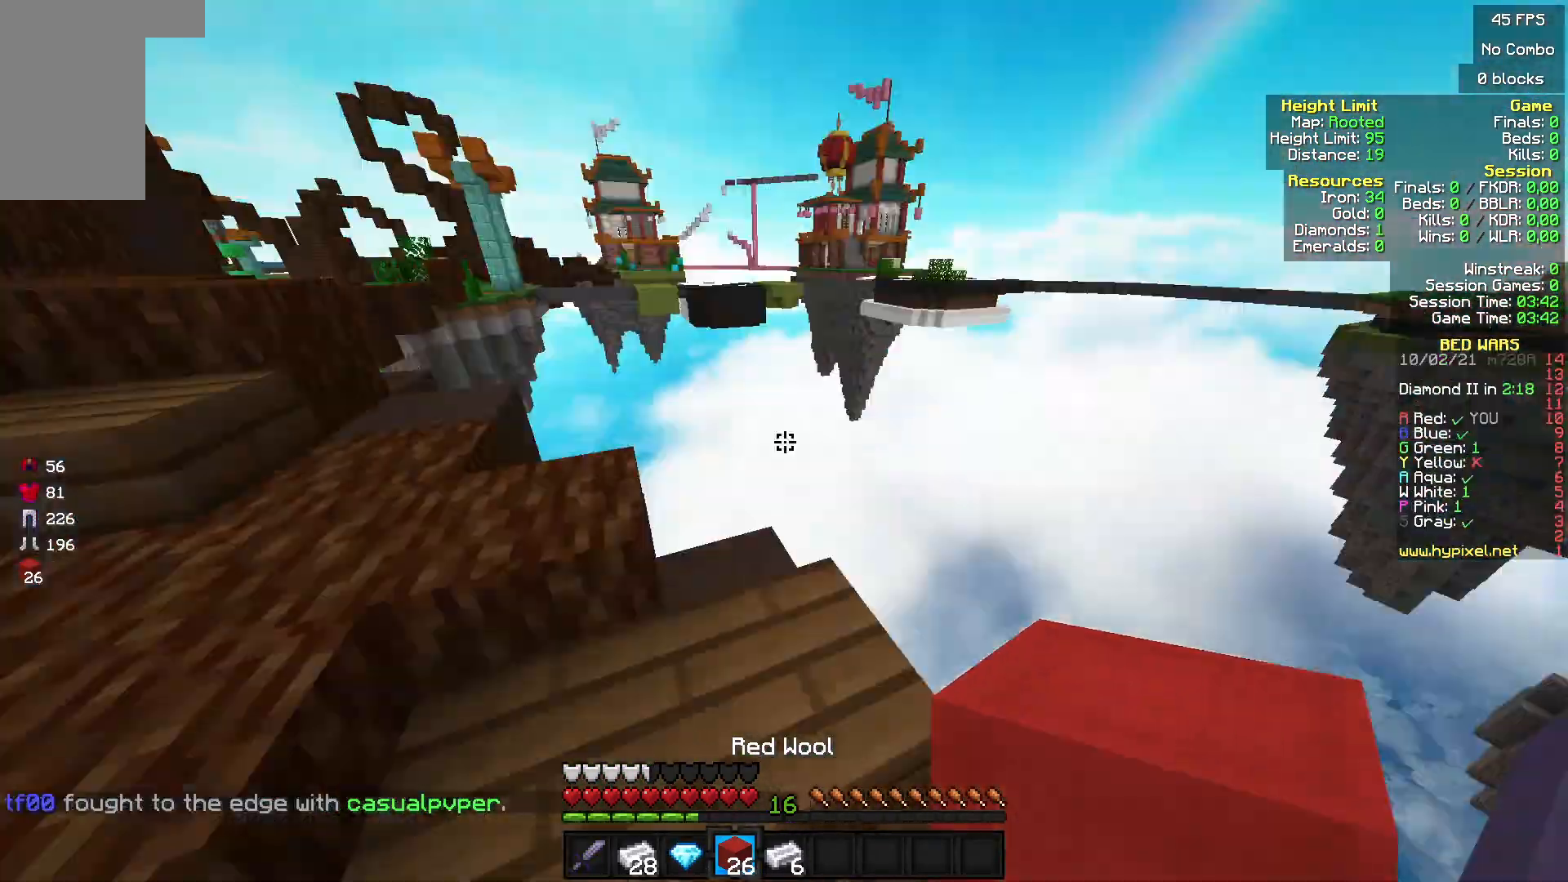
Gameplay with keyboard and mouse; each line is a JSON object with the keys and mouse buttons held at the frame after it. "events" lists presses ("down") and releases ("up") of "a", "d", "s", "w", "mouse_left" and "mouse_right" between this image and that frame as [ms after this image, input, new state], when the widget could be followed in between. "mouse_left", "mouse_right" = the "left", "right" buttons of the "mouse" list. No other keys are recorded. Fast repeated clicks can show as one long hold. Mouse movement is not recorded.
{"keys": [], "mouse": [], "events": [[333, "s", "down"], [500, "s", "up"]]}
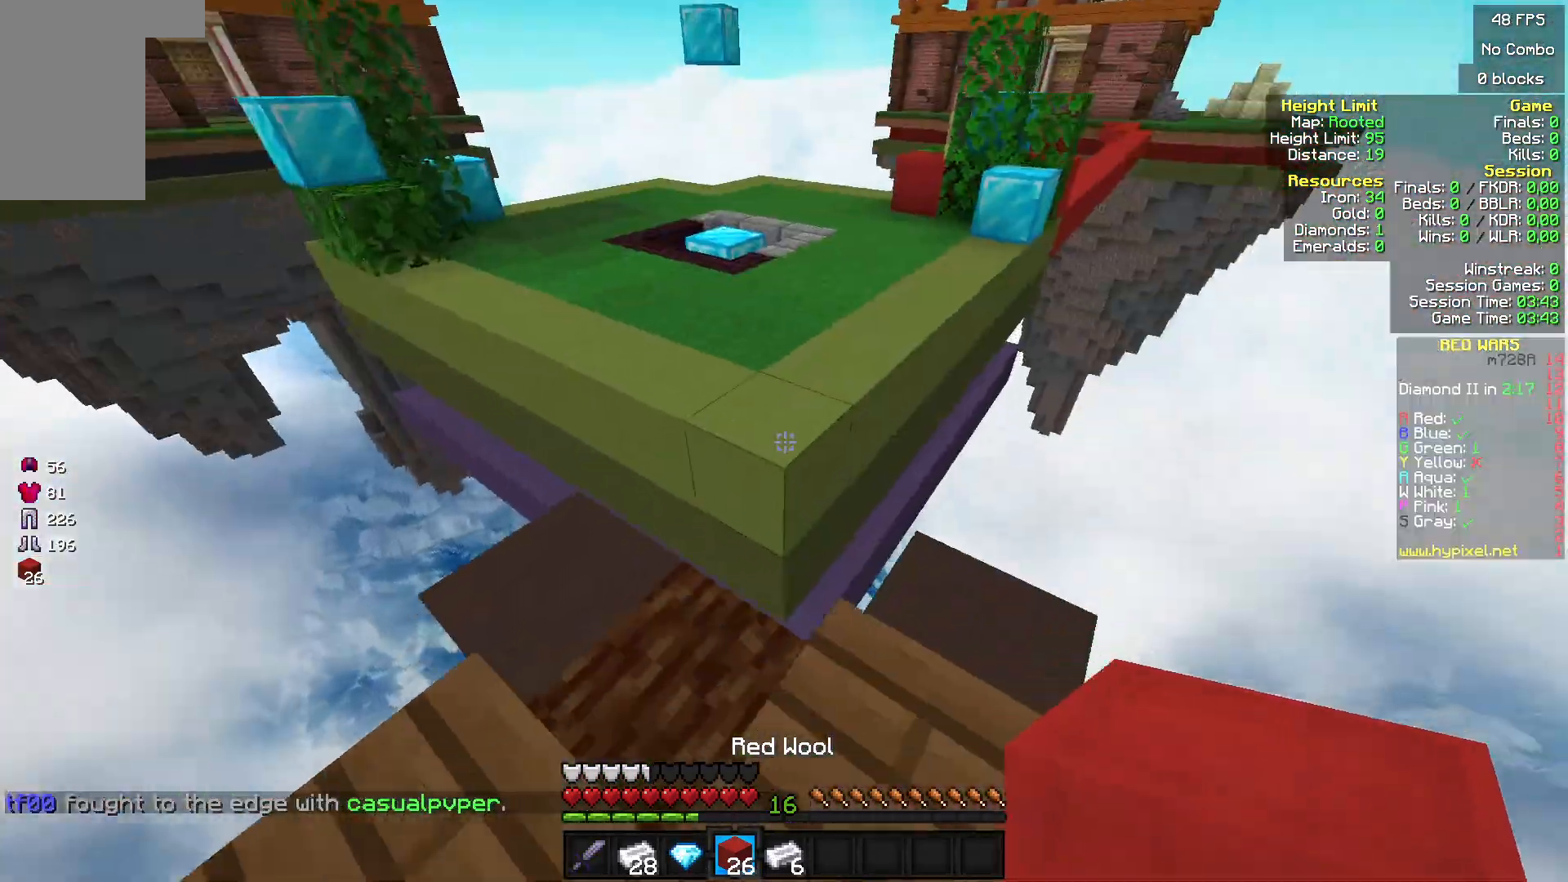
{"keys": [], "mouse": [], "events": [[200, "mouse_right", "down"], [333, "mouse_right", "up"]]}
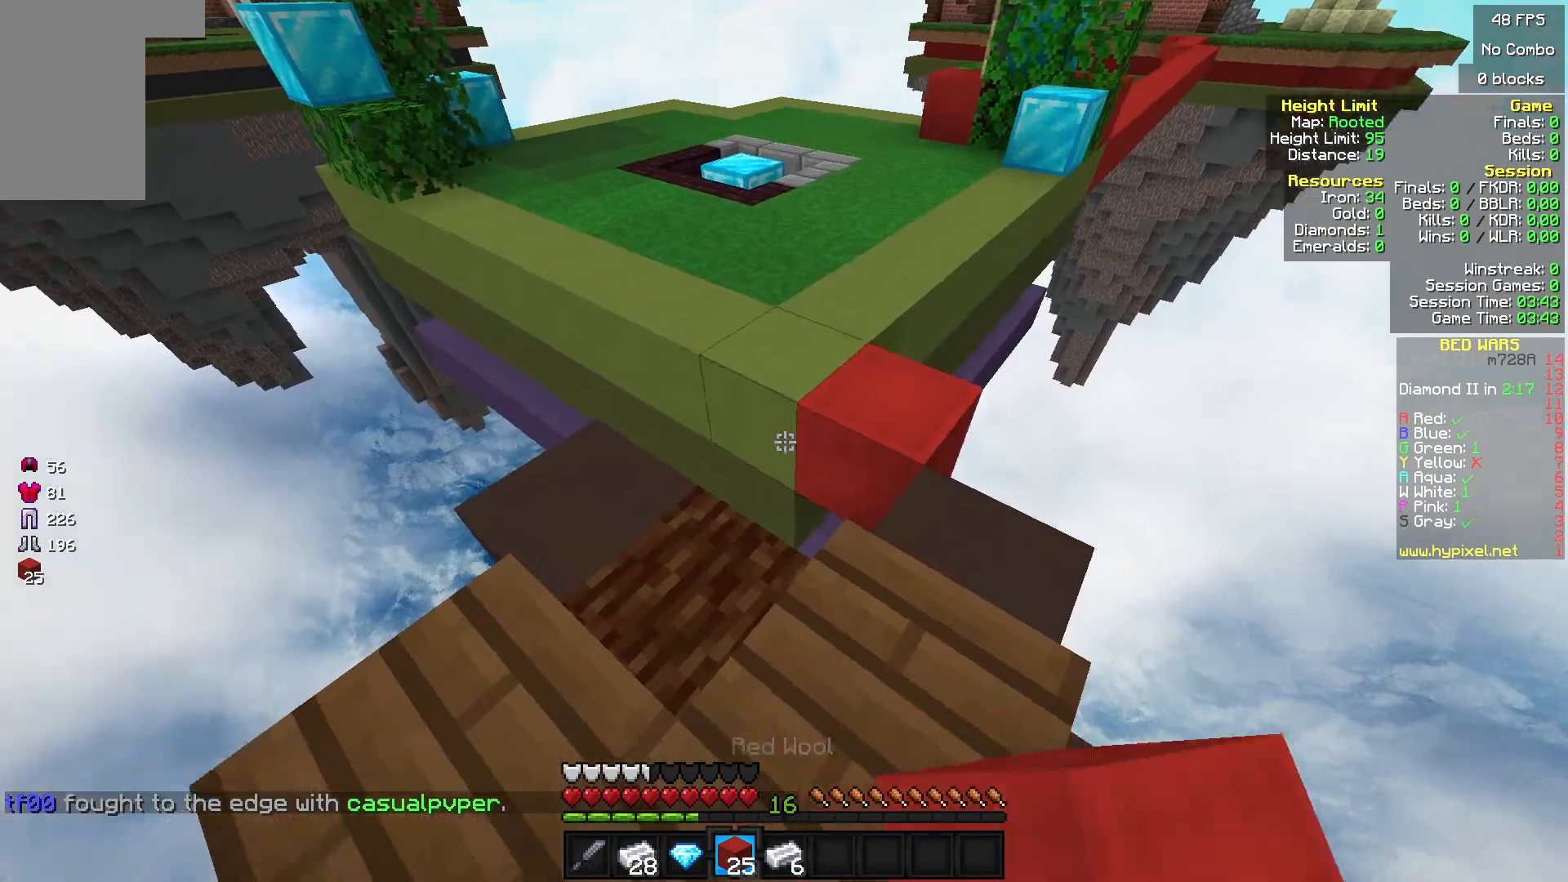
{"keys": [], "mouse": ["right"], "events": [[67, "mouse_right", "down"], [233, "mouse_right", "up"], [400, "mouse_right", "down"]]}
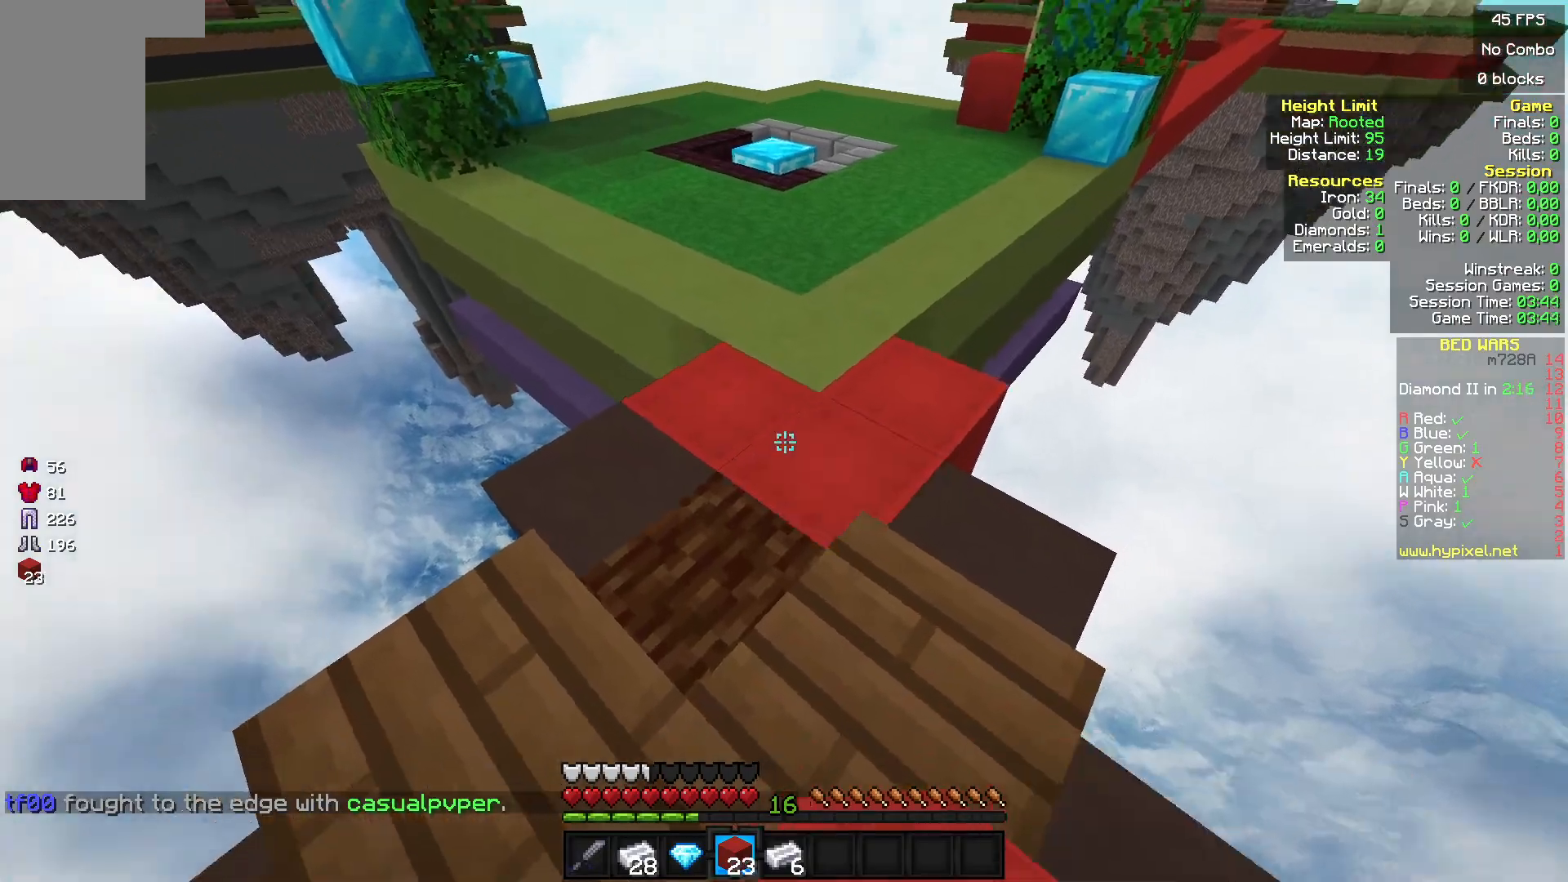
{"keys": ["w"], "mouse": [], "events": [[33, "mouse_right", "up"], [333, "w", "down"]]}
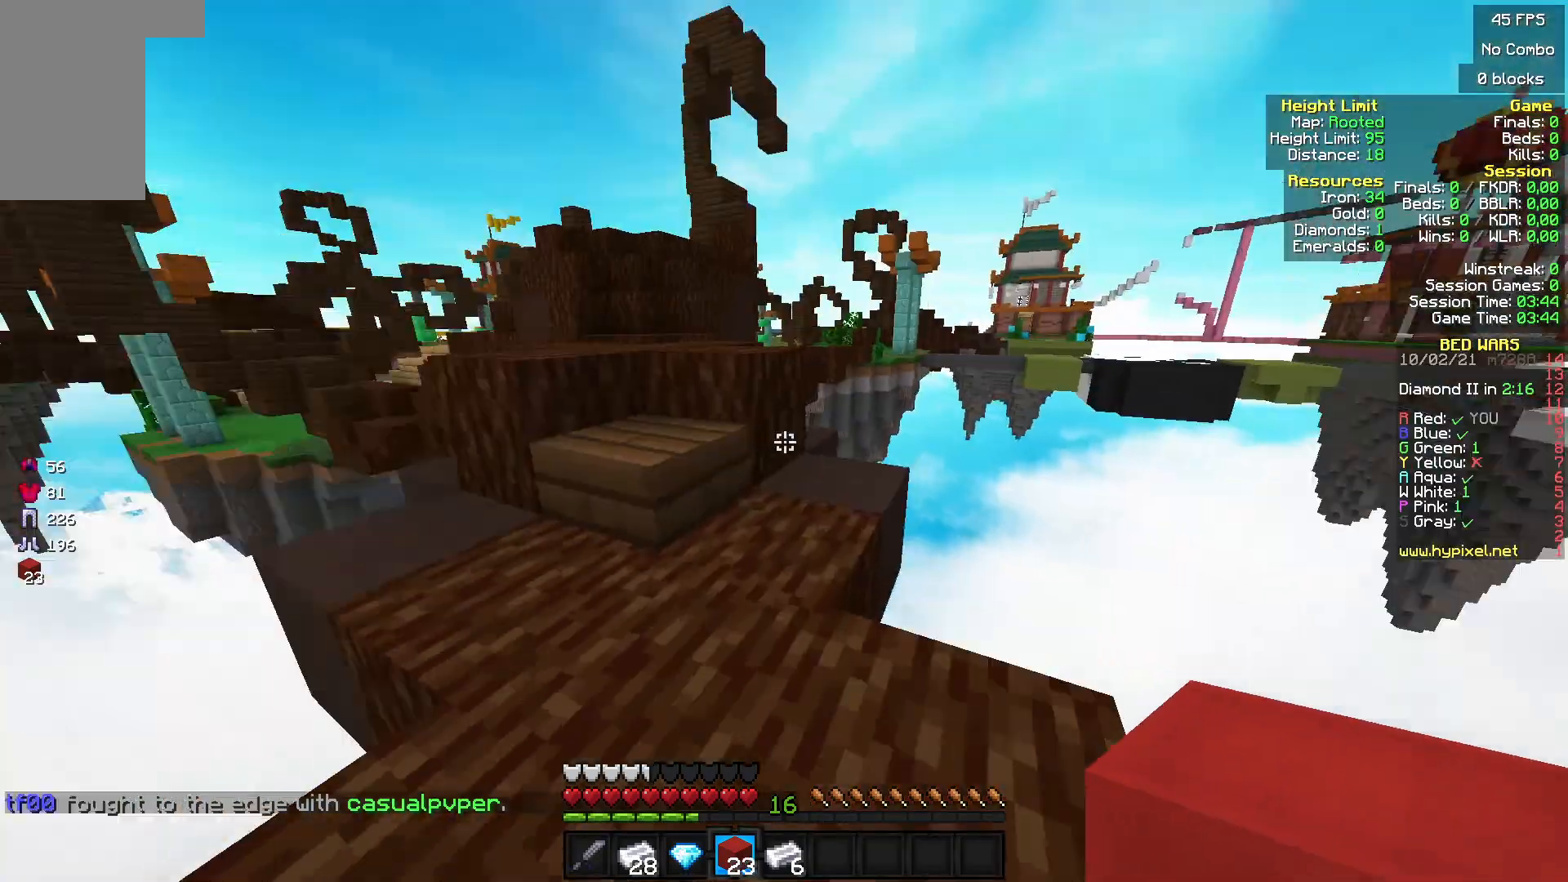
{"keys": ["w"], "mouse": [], "events": []}
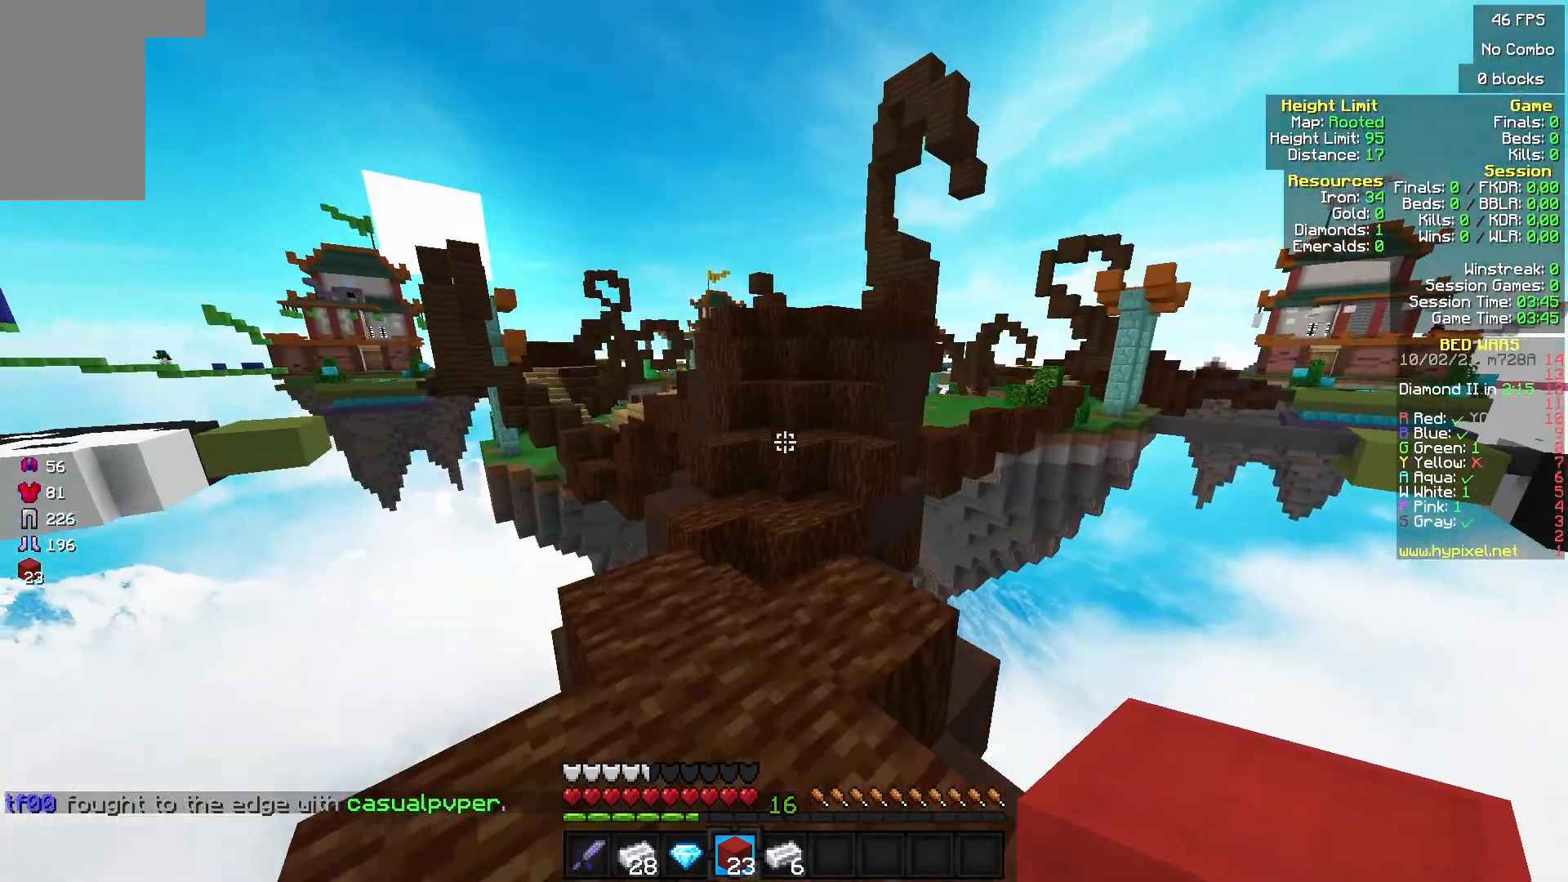
{"keys": ["w"], "mouse": [], "events": []}
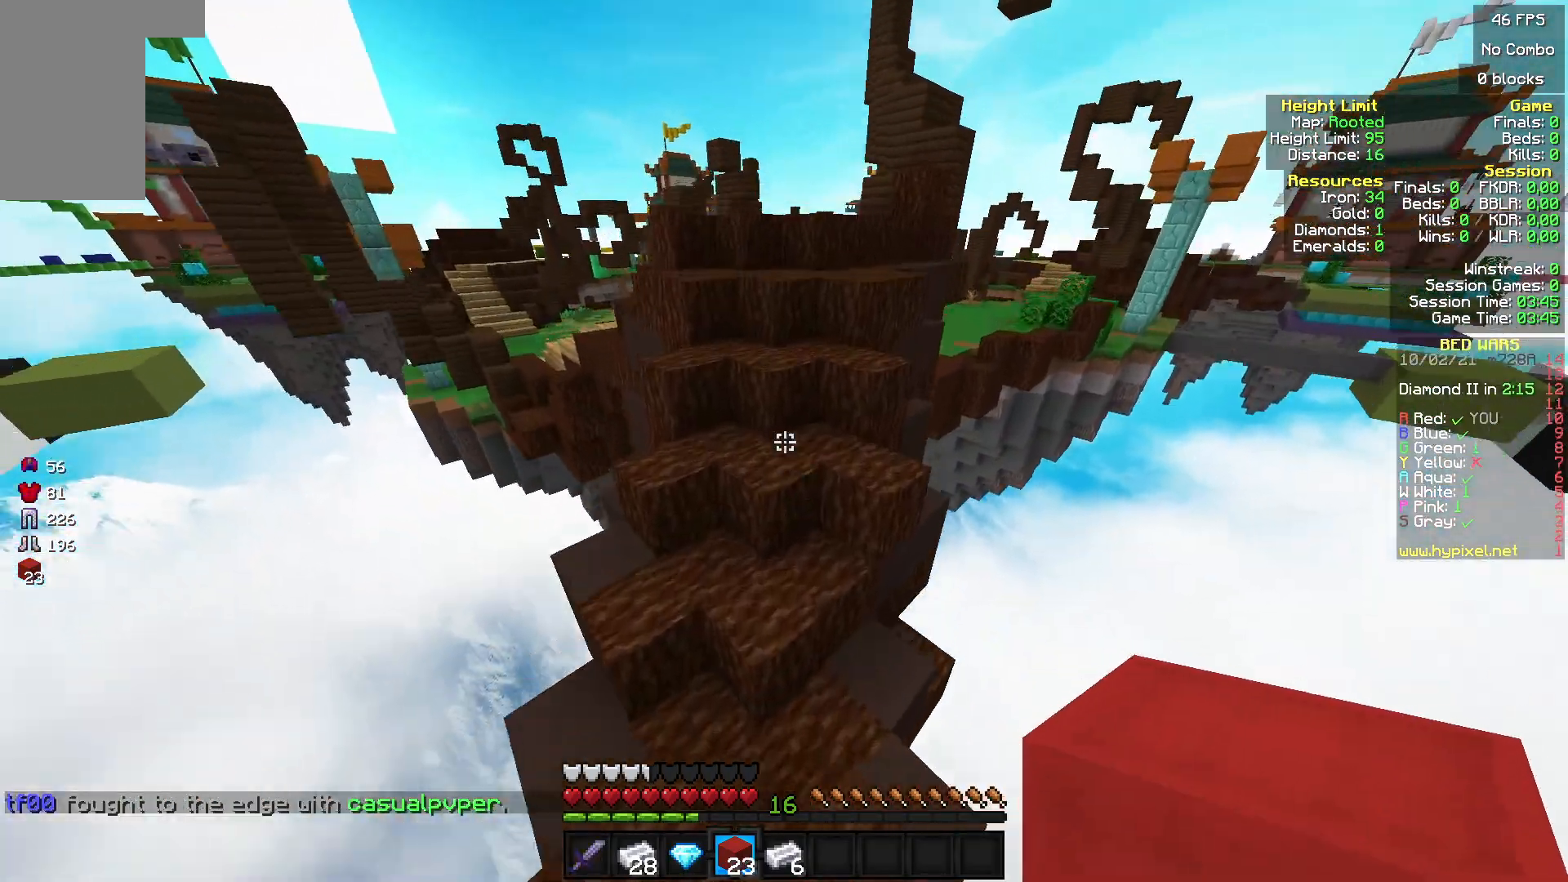
{"keys": ["w"], "mouse": ["left"], "events": [[267, "mouse_left", "down"], [367, "mouse_left", "up"], [433, "mouse_left", "down"]]}
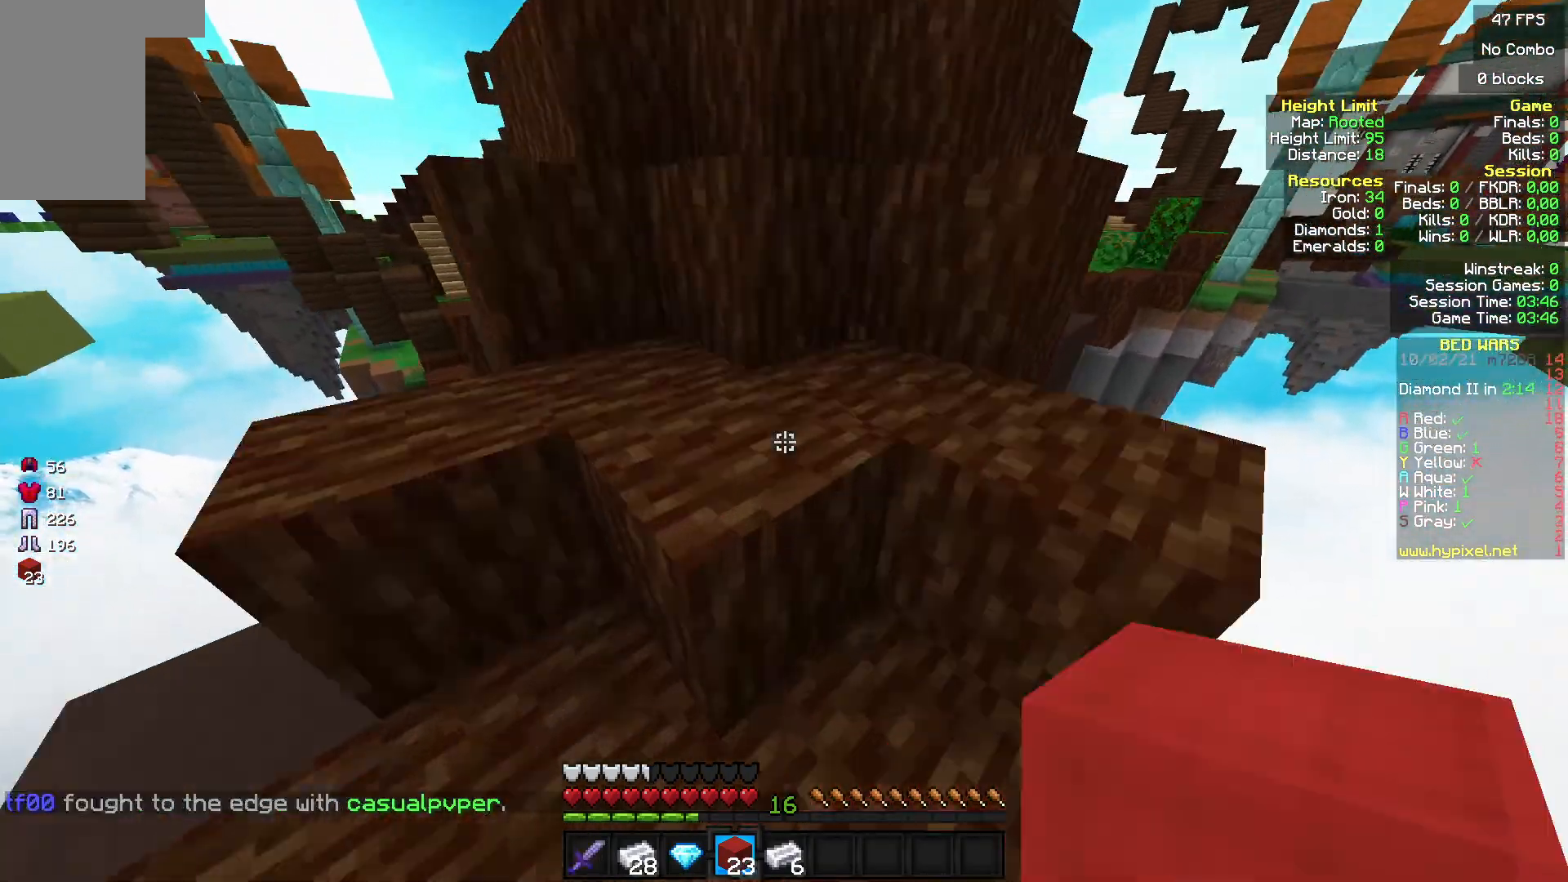
{"keys": ["w"], "mouse": ["left"], "events": [[100, "mouse_left", "up"], [133, "mouse_left", "down"], [233, "mouse_left", "up"], [333, "mouse_left", "down"]]}
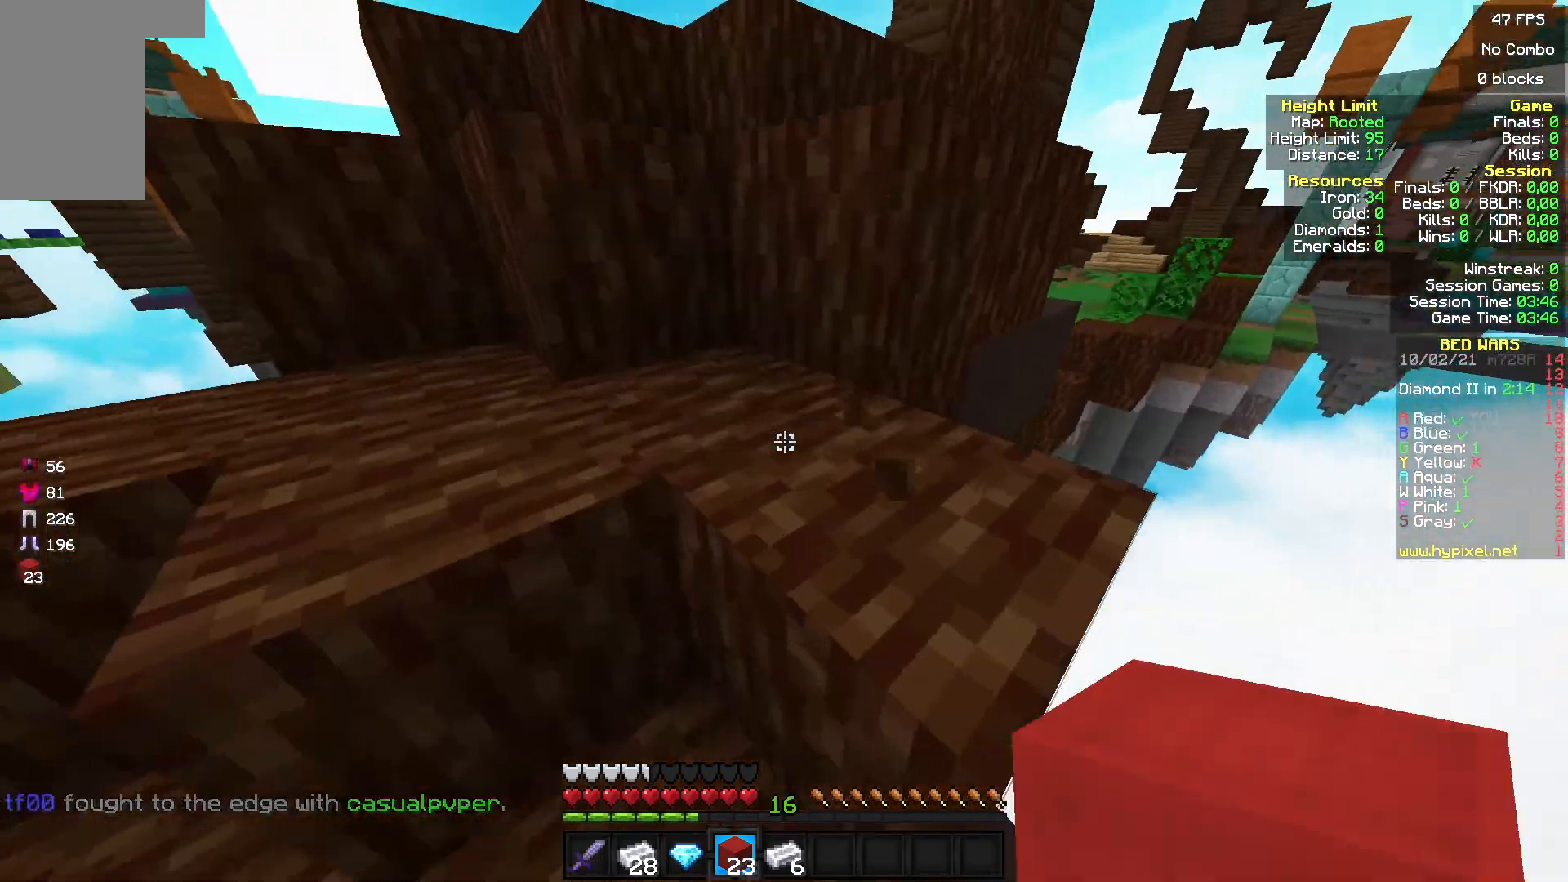
{"keys": ["w"], "mouse": ["left"], "events": [[267, "mouse_left", "up"], [300, "mouse_left", "down"], [433, "mouse_left", "up"], [500, "mouse_left", "down"]]}
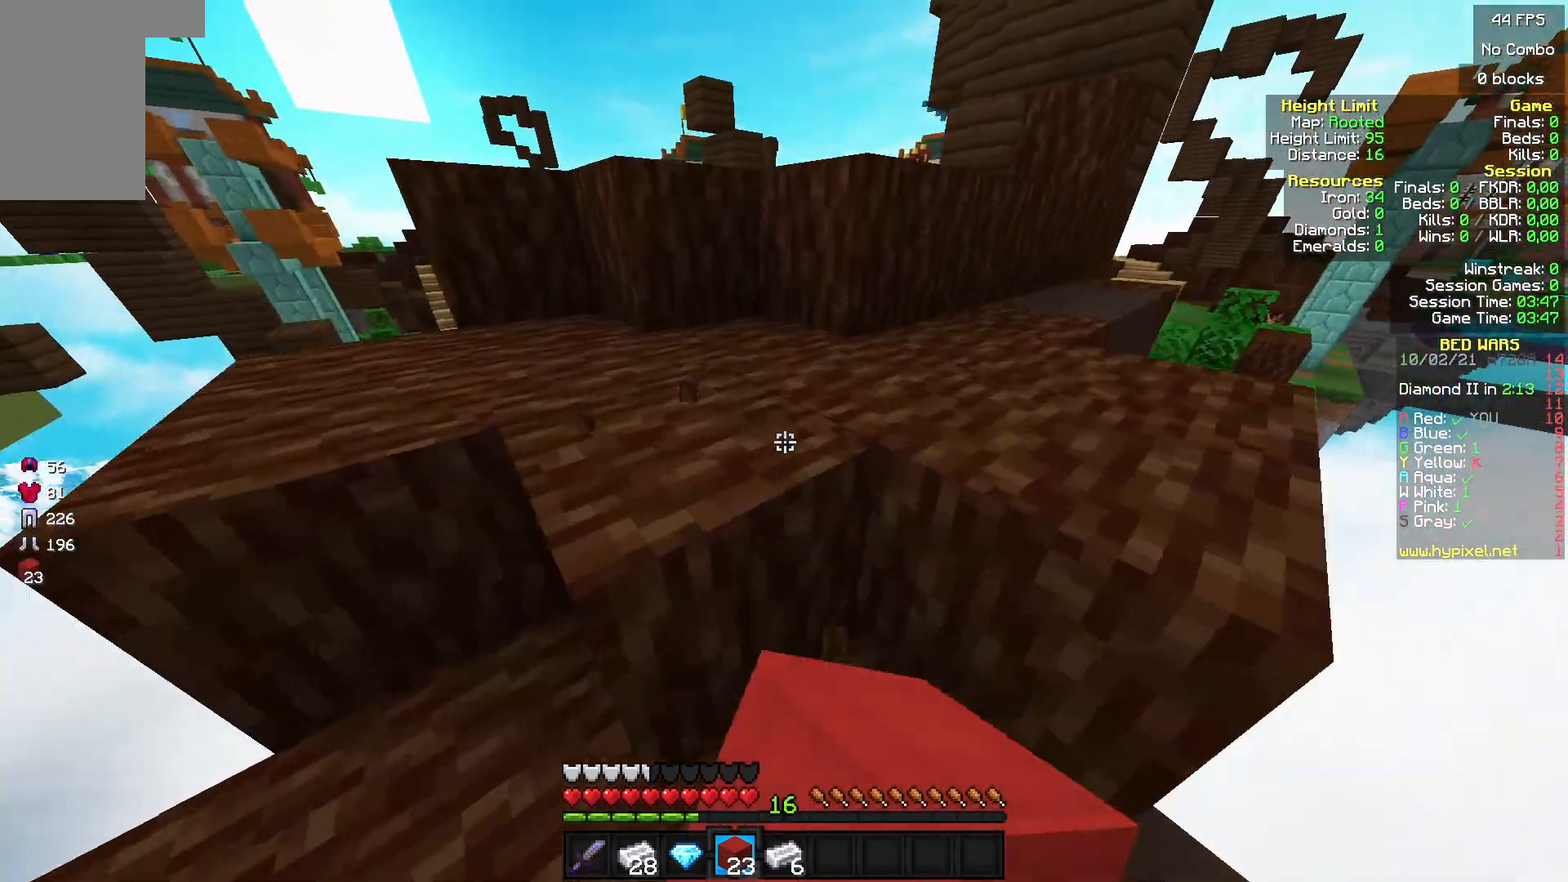
{"keys": ["w"], "mouse": ["left"], "events": [[133, "mouse_left", "up"], [467, "mouse_left", "down"]]}
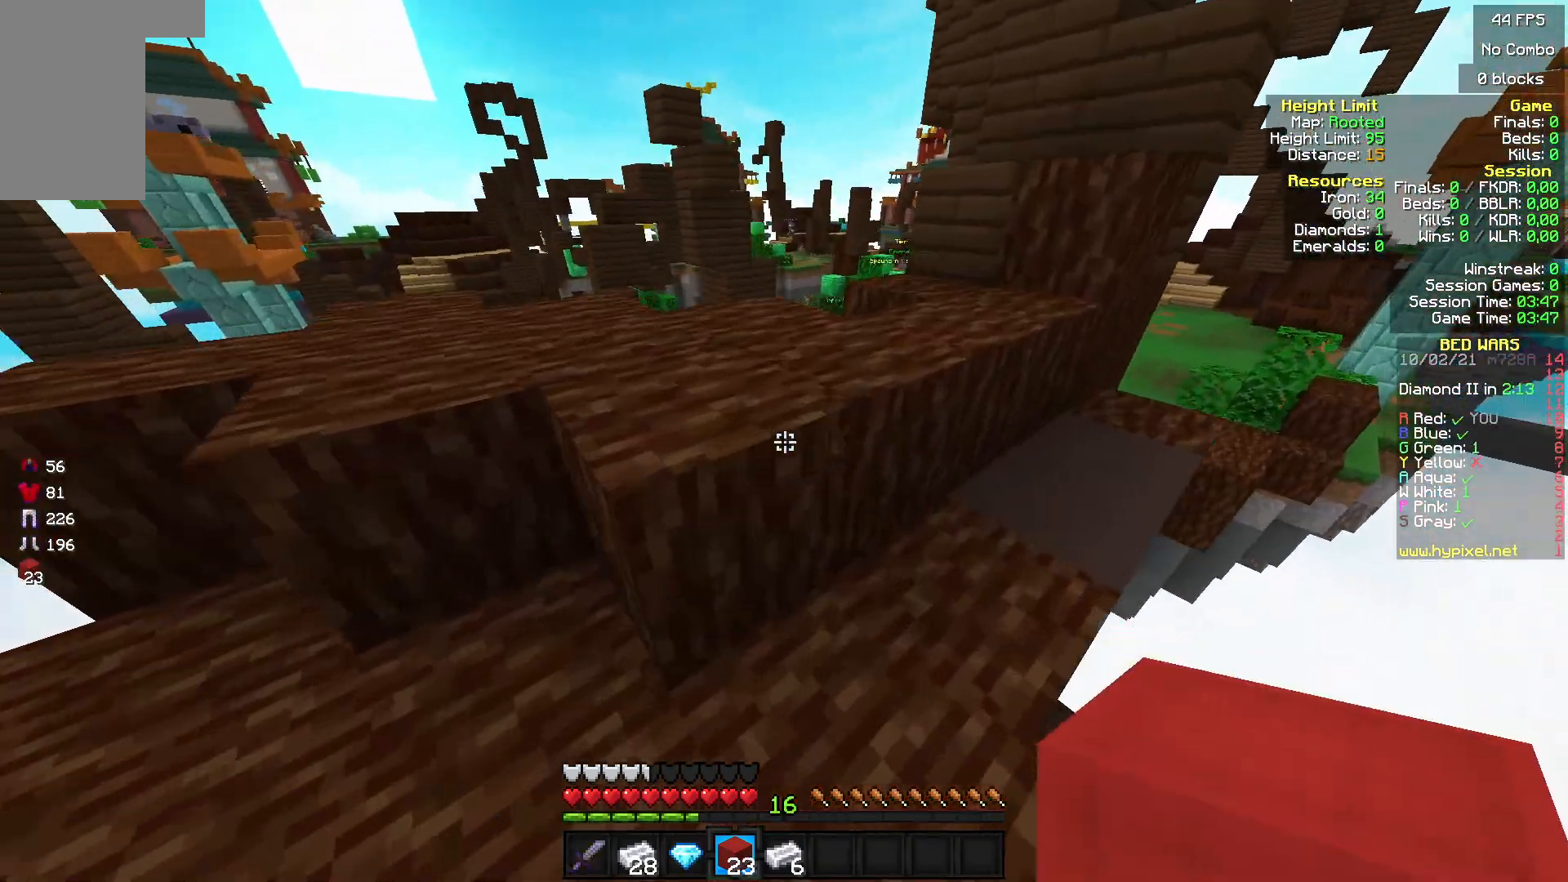
{"keys": [], "mouse": [], "events": [[167, "mouse_left", "up"], [333, "a", "down"], [367, "w", "up"], [500, "a", "up"]]}
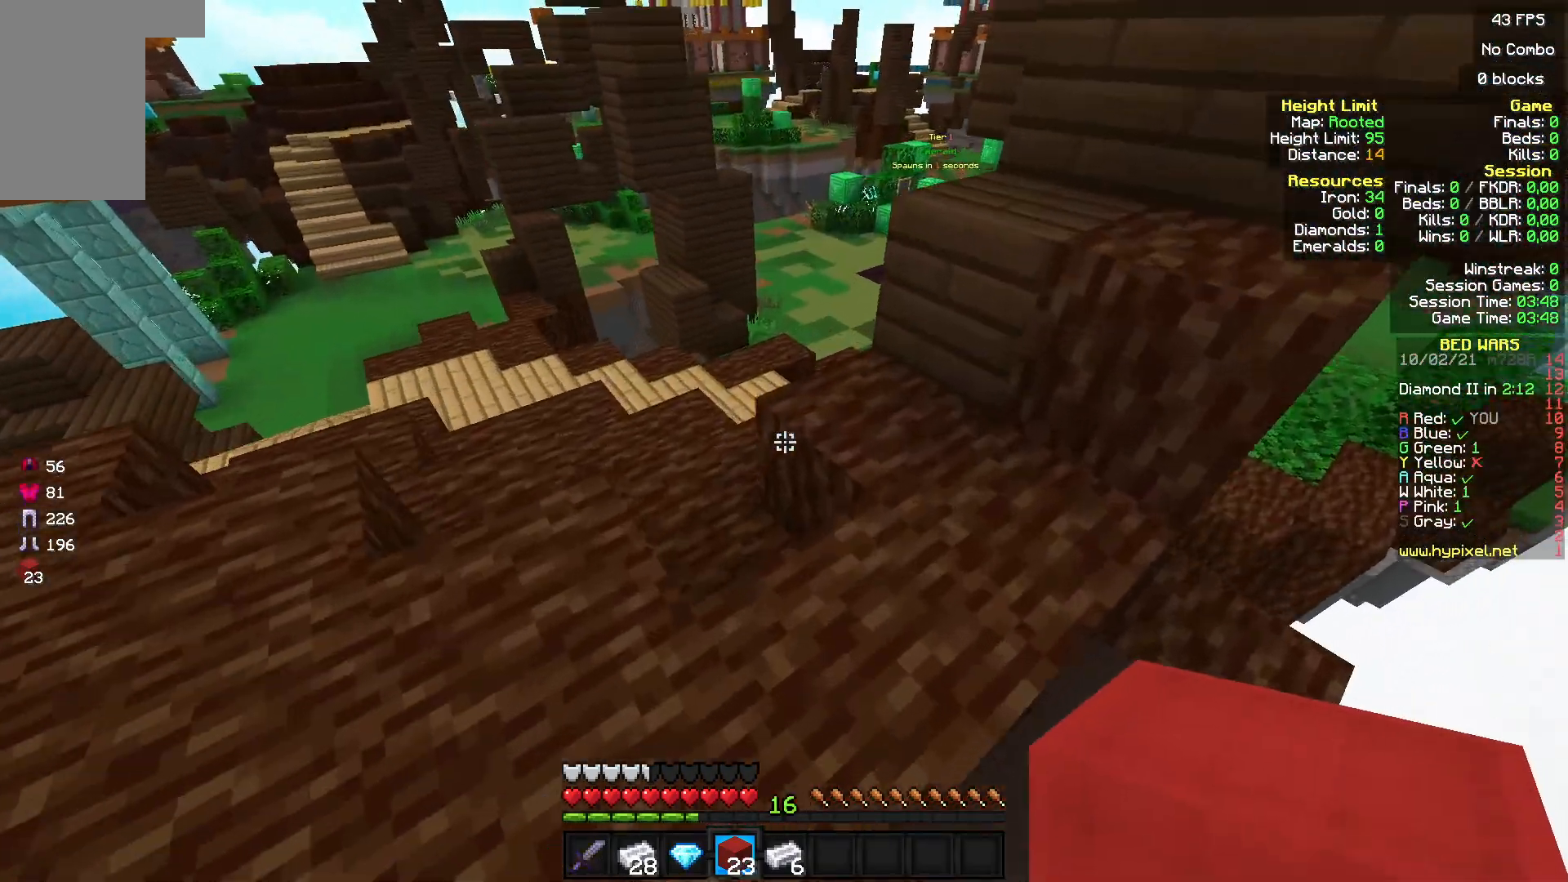
{"keys": ["w"], "mouse": [], "events": [[33, "w", "down"]]}
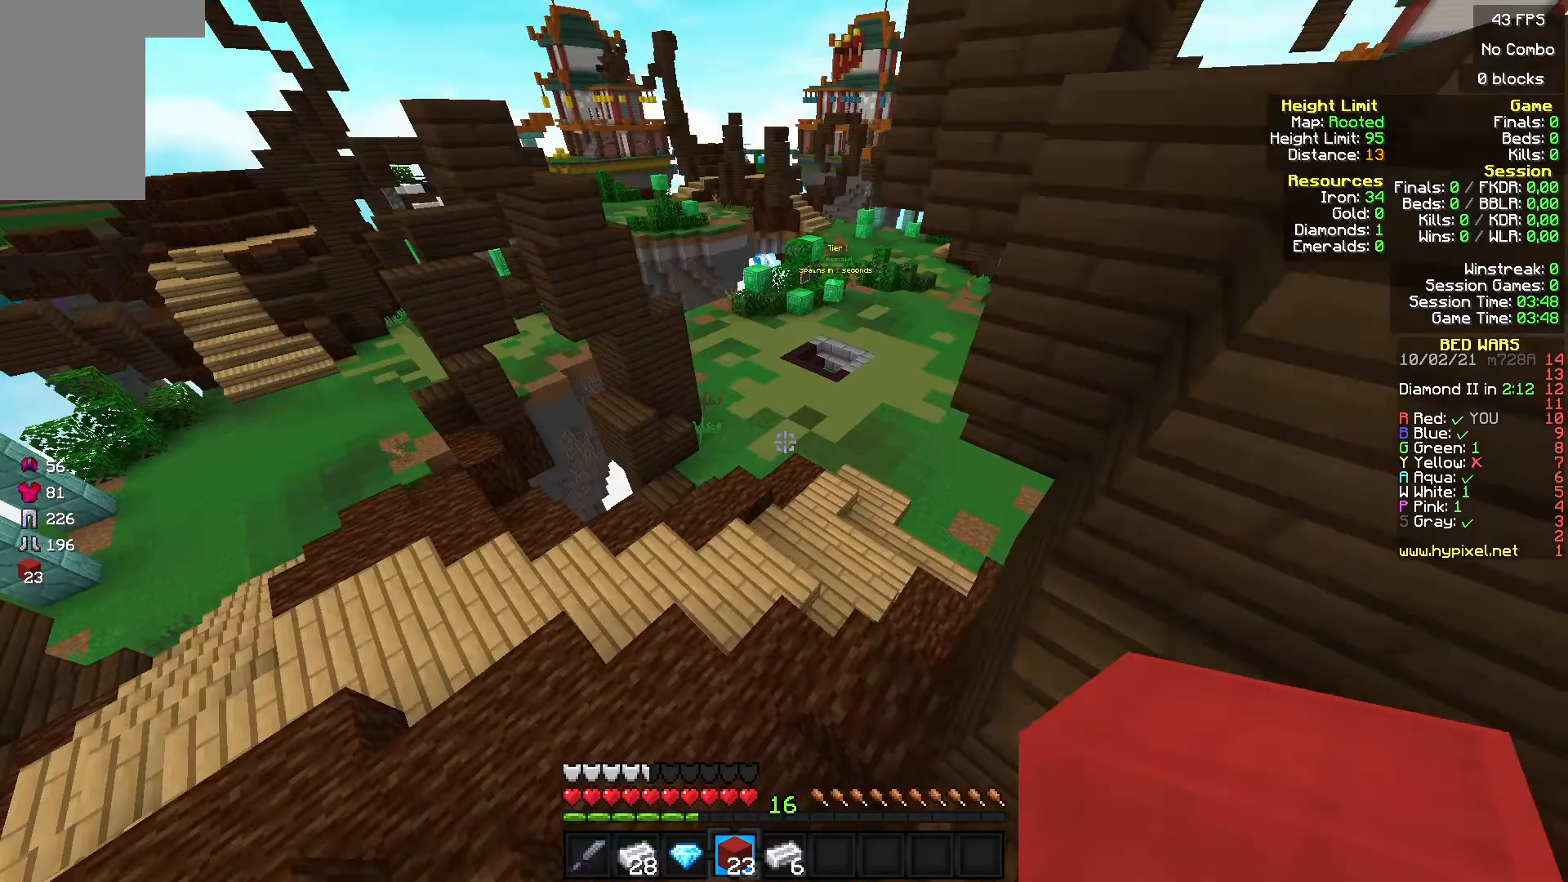
{"keys": ["d", "w"], "mouse": [], "events": [[300, "d", "down"]]}
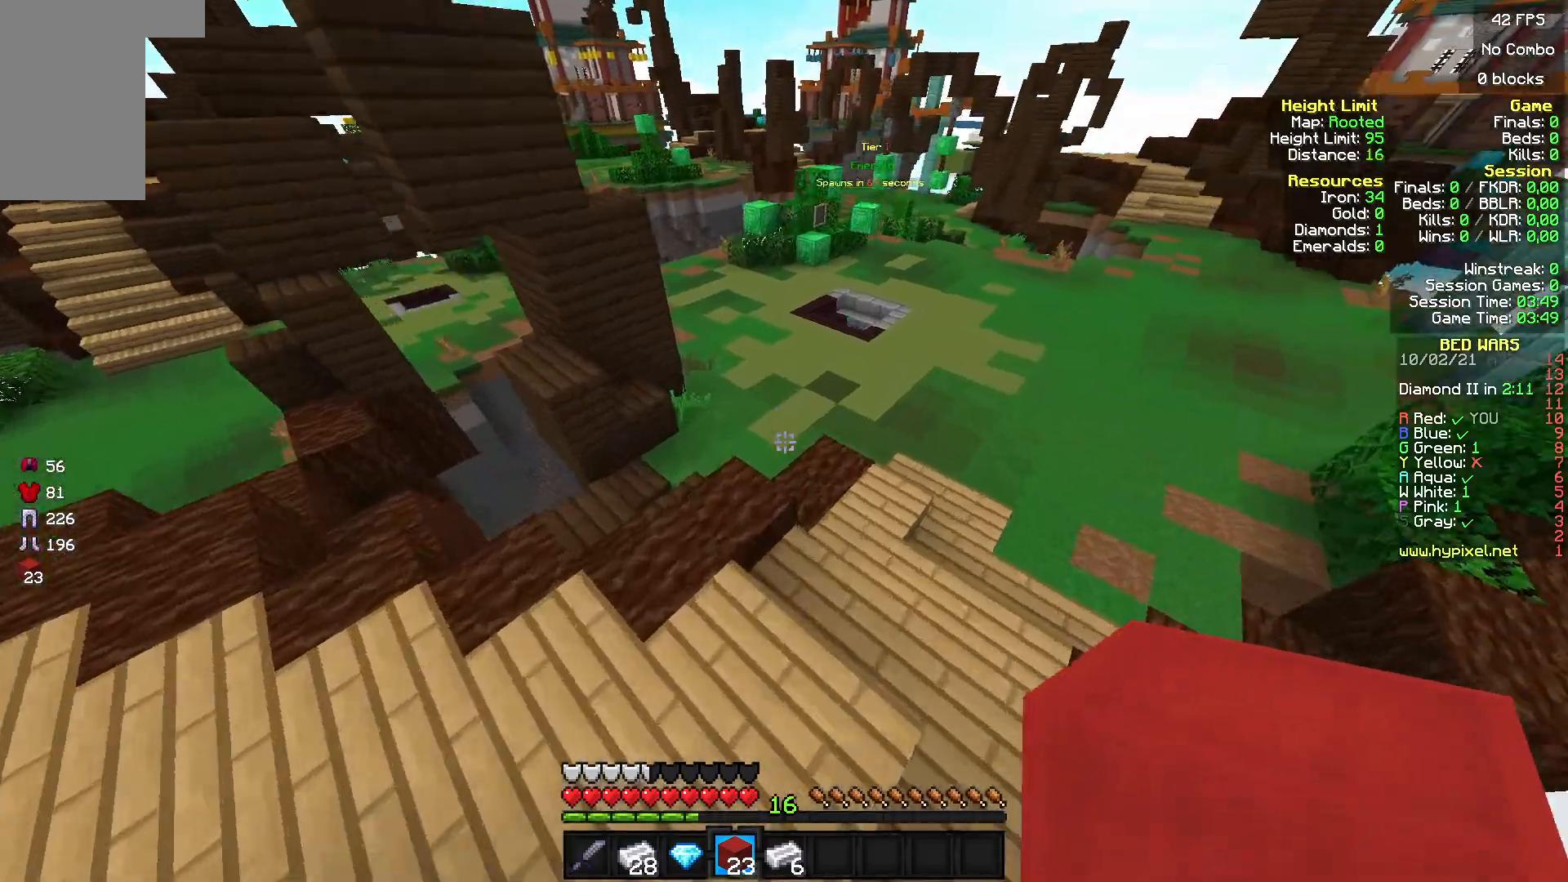
{"keys": ["d", "w"], "mouse": [], "events": []}
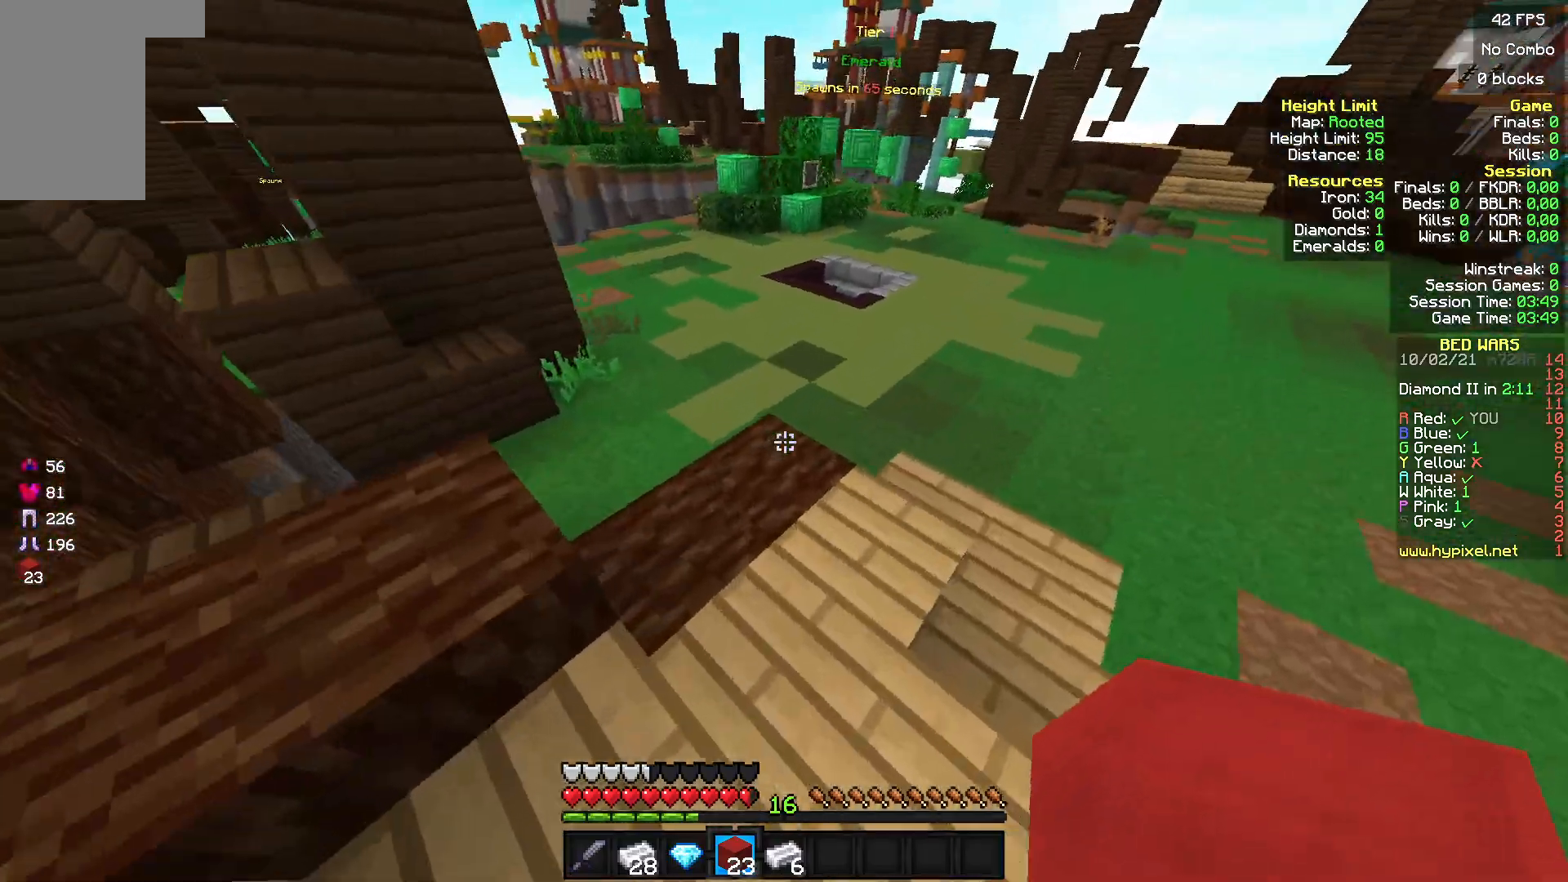
{"keys": ["w"], "mouse": [], "events": [[33, "d", "up"]]}
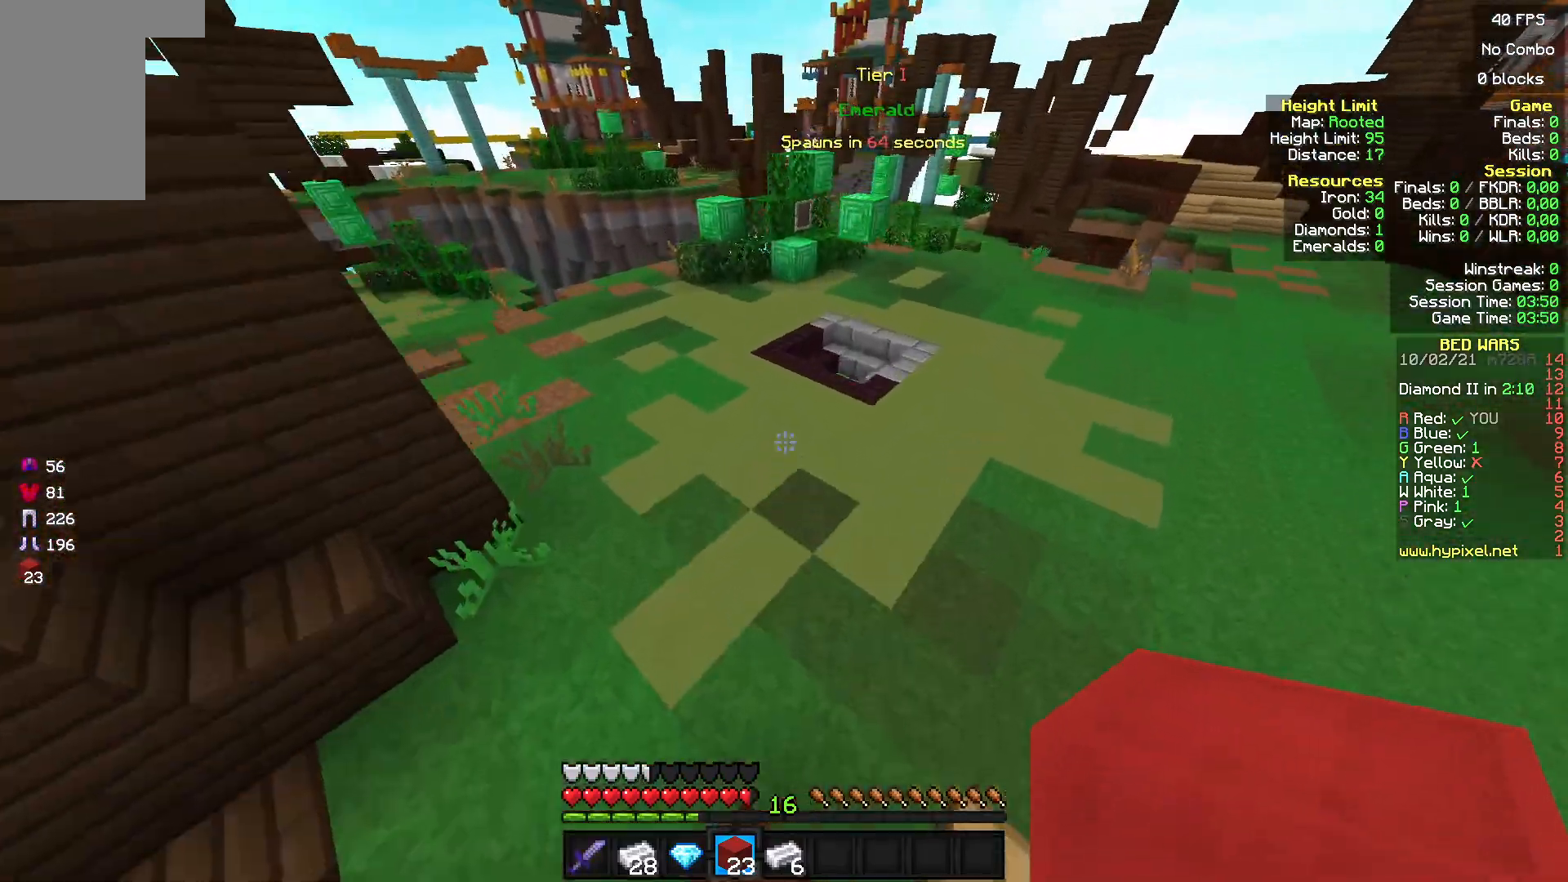
{"keys": ["w"], "mouse": [], "events": []}
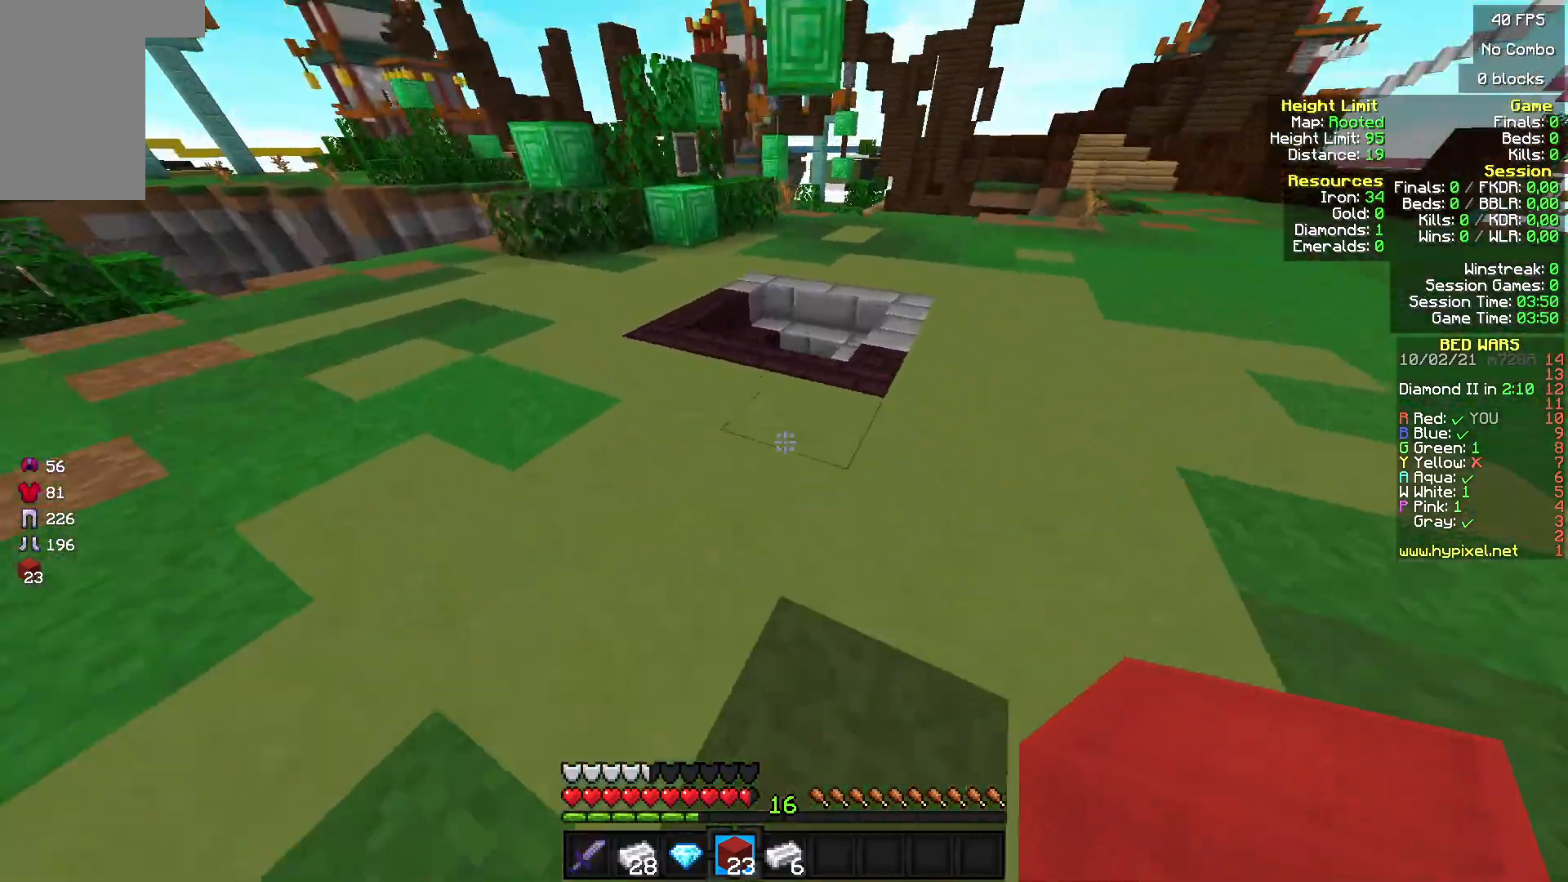
{"keys": ["w"], "mouse": ["left"], "events": [[167, "mouse_left", "down"], [300, "mouse_left", "up"], [400, "mouse_left", "down"]]}
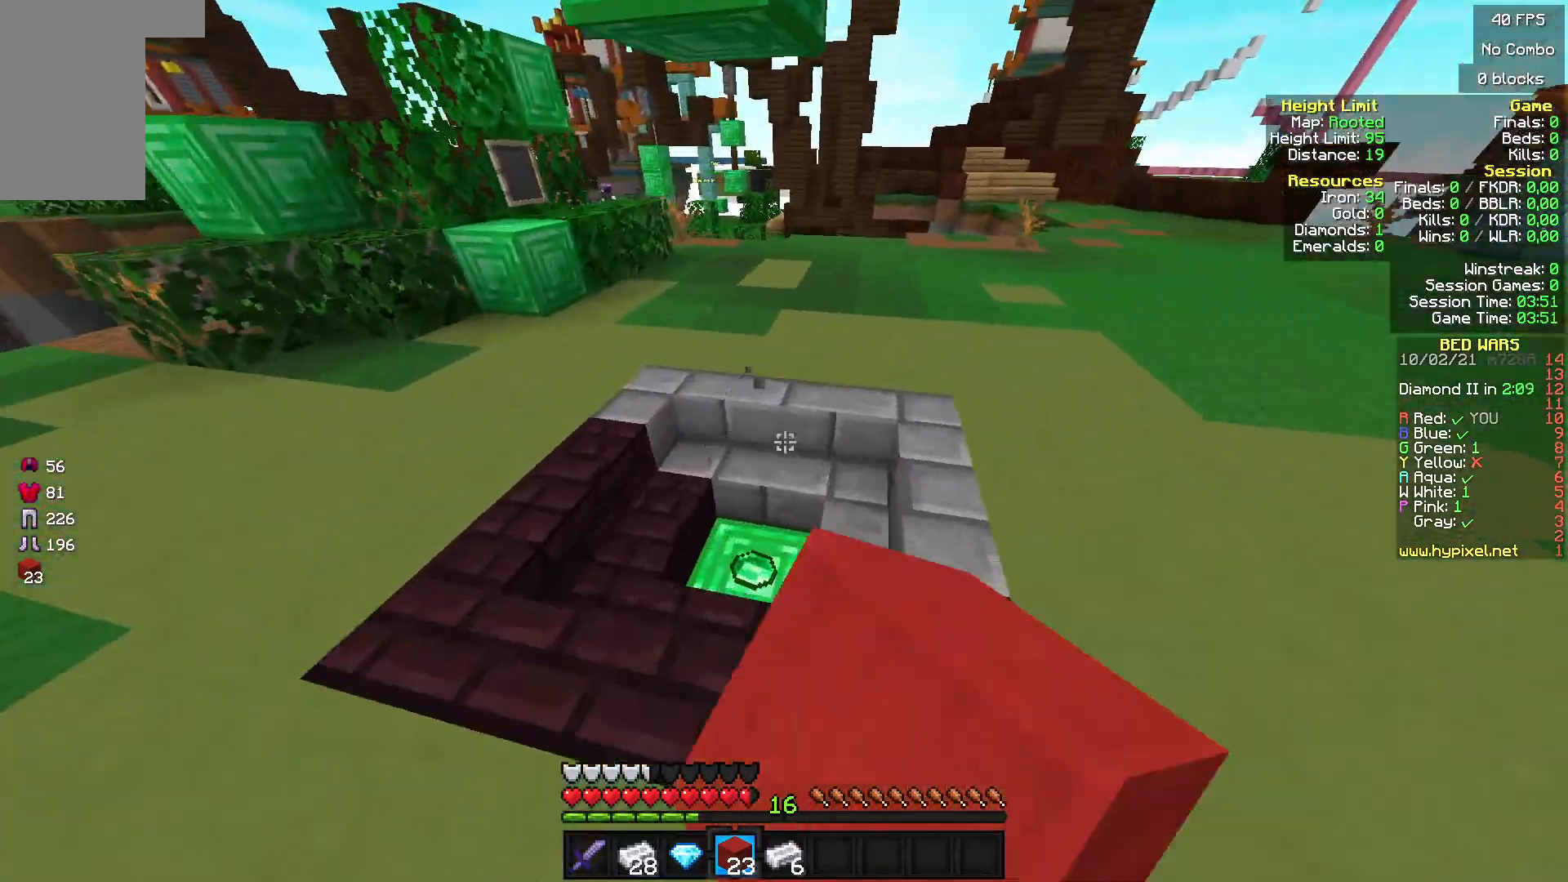
{"keys": ["w"], "mouse": [], "events": [[33, "mouse_left", "up"]]}
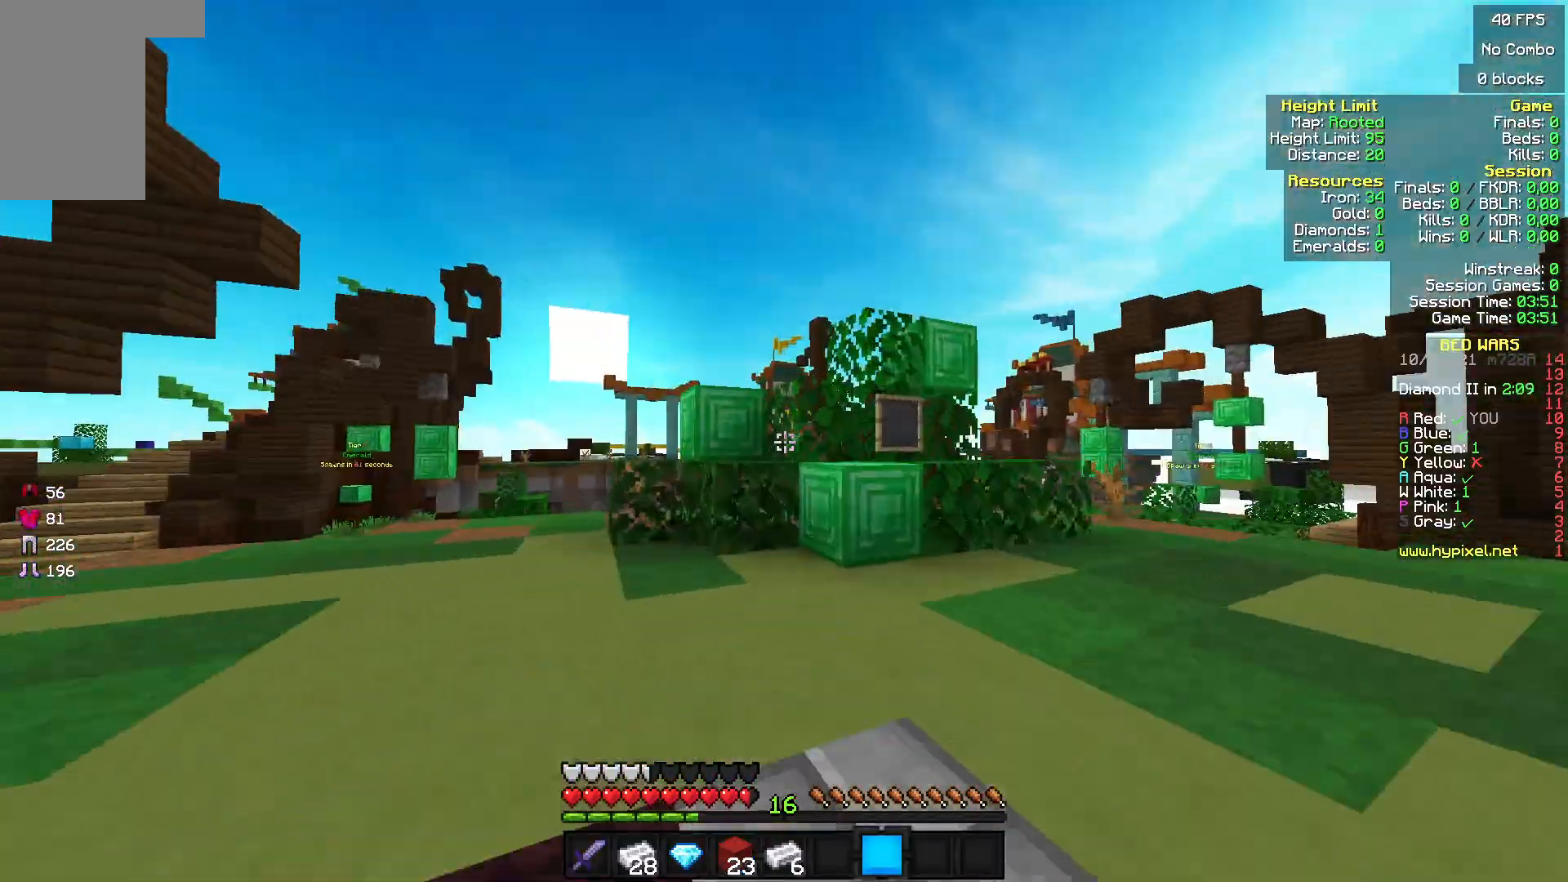
{"keys": ["w"], "mouse": ["right"], "events": [[367, "mouse_right", "down"]]}
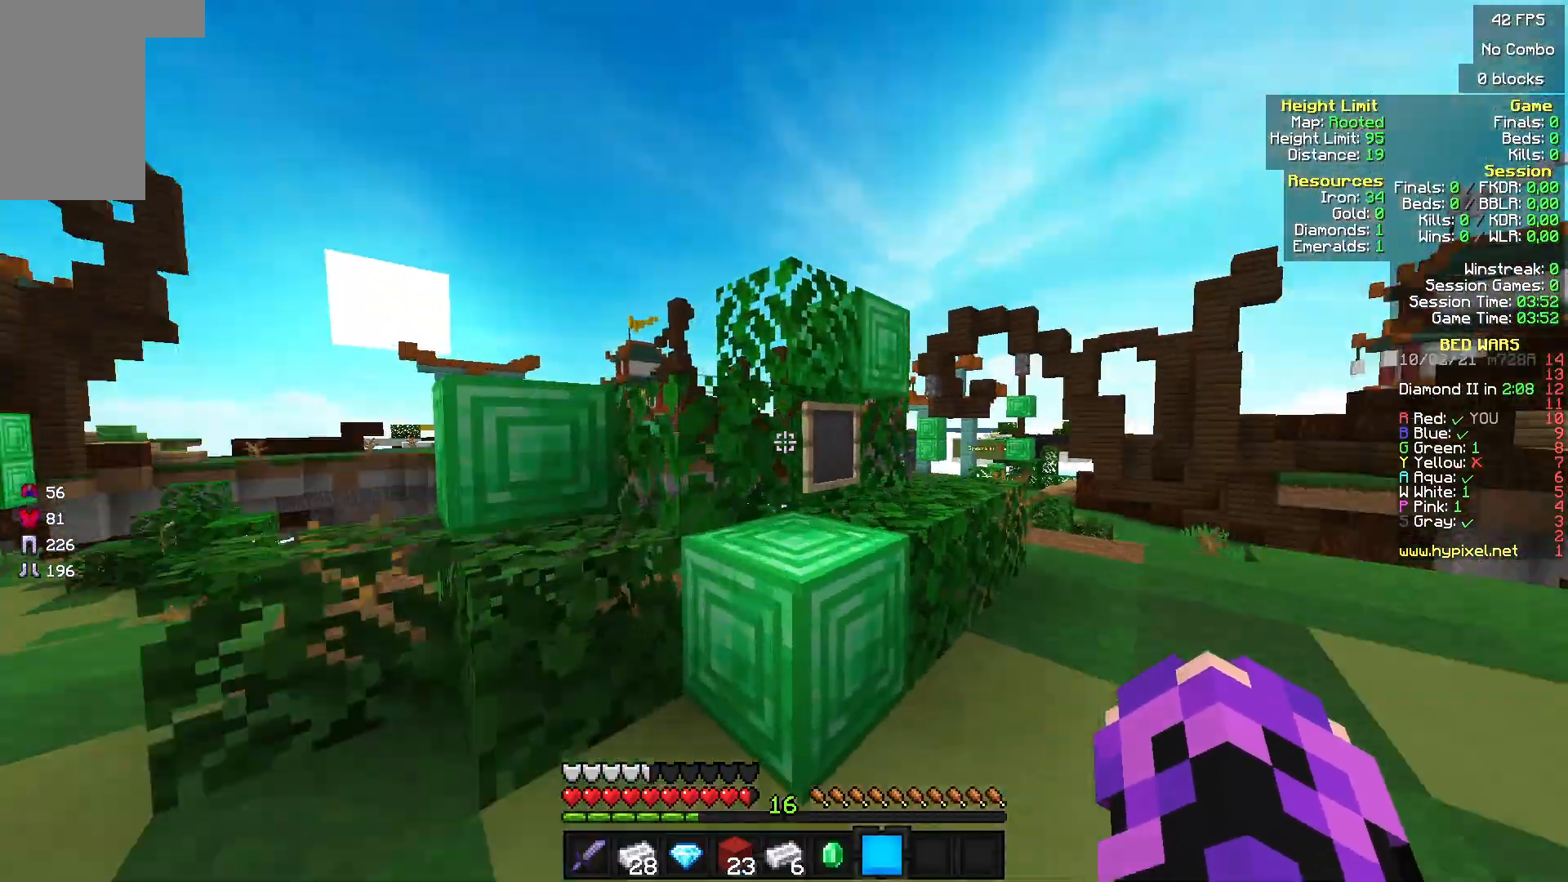
{"keys": [], "mouse": ["right"], "events": [[67, "w", "up"], [267, "d", "down"], [300, "mouse_right", "up"], [367, "mouse_right", "down"], [400, "d", "up"]]}
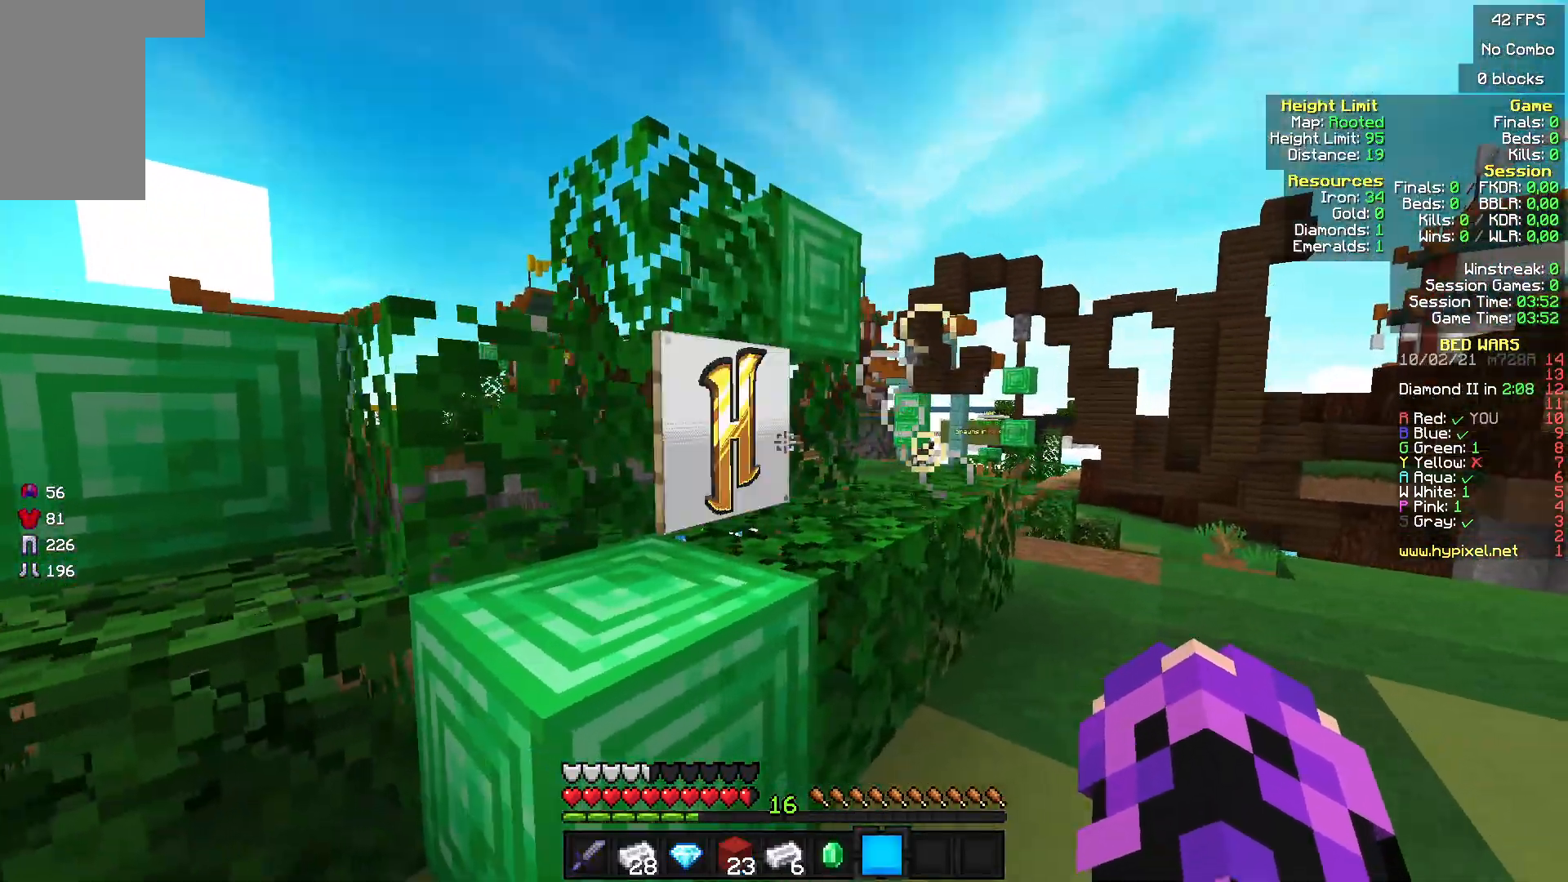
{"keys": ["w"], "mouse": [], "events": [[33, "w", "down"], [100, "mouse_right", "up"], [300, "w", "up"], [467, "w", "down"]]}
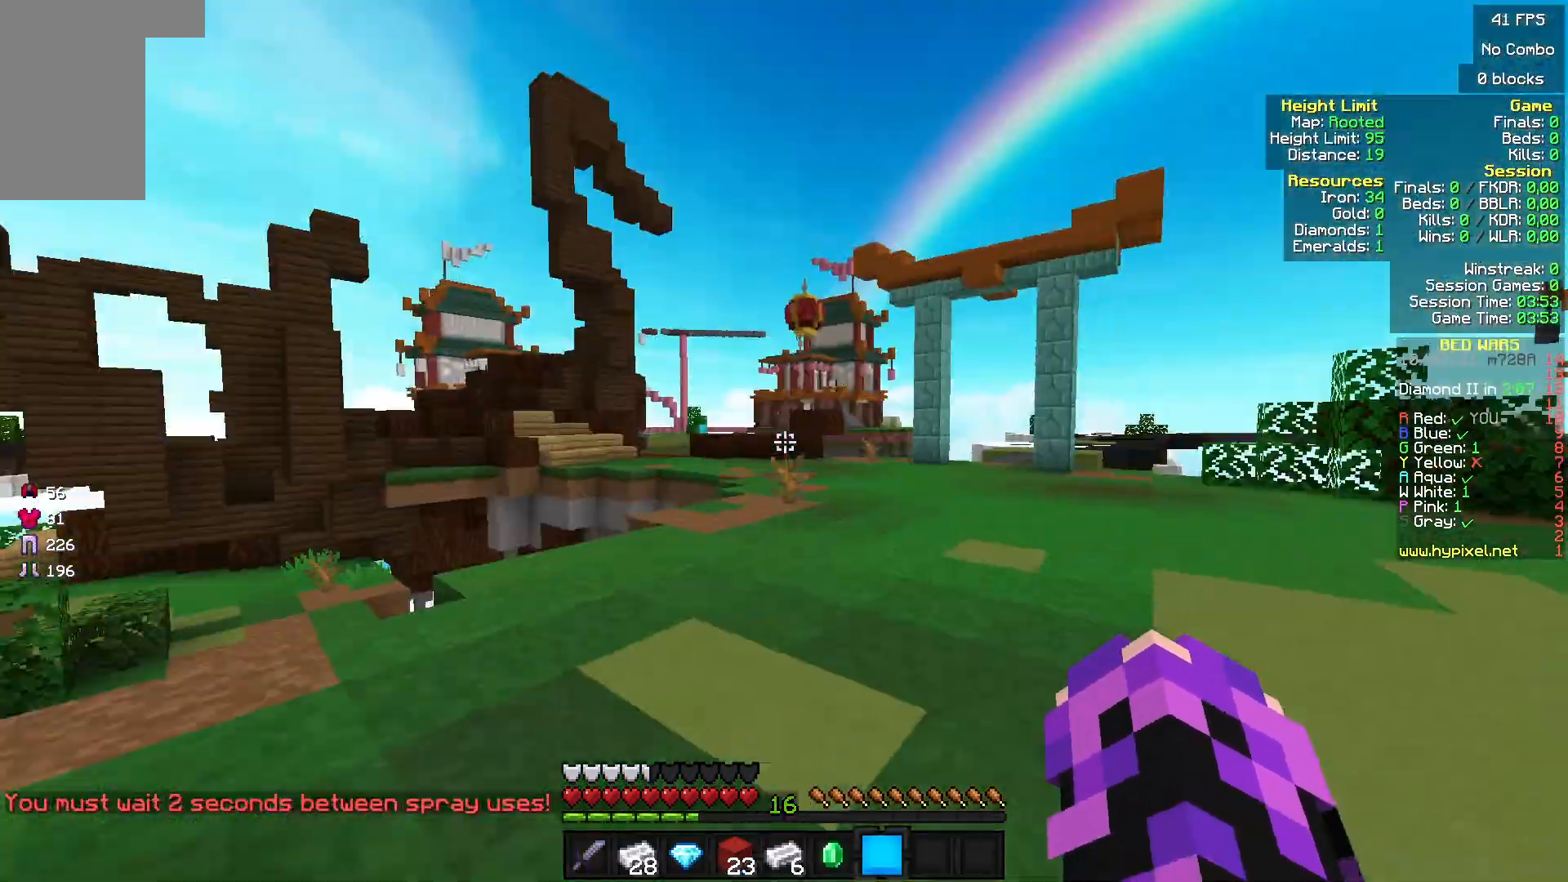
{"keys": ["w"], "mouse": [], "events": []}
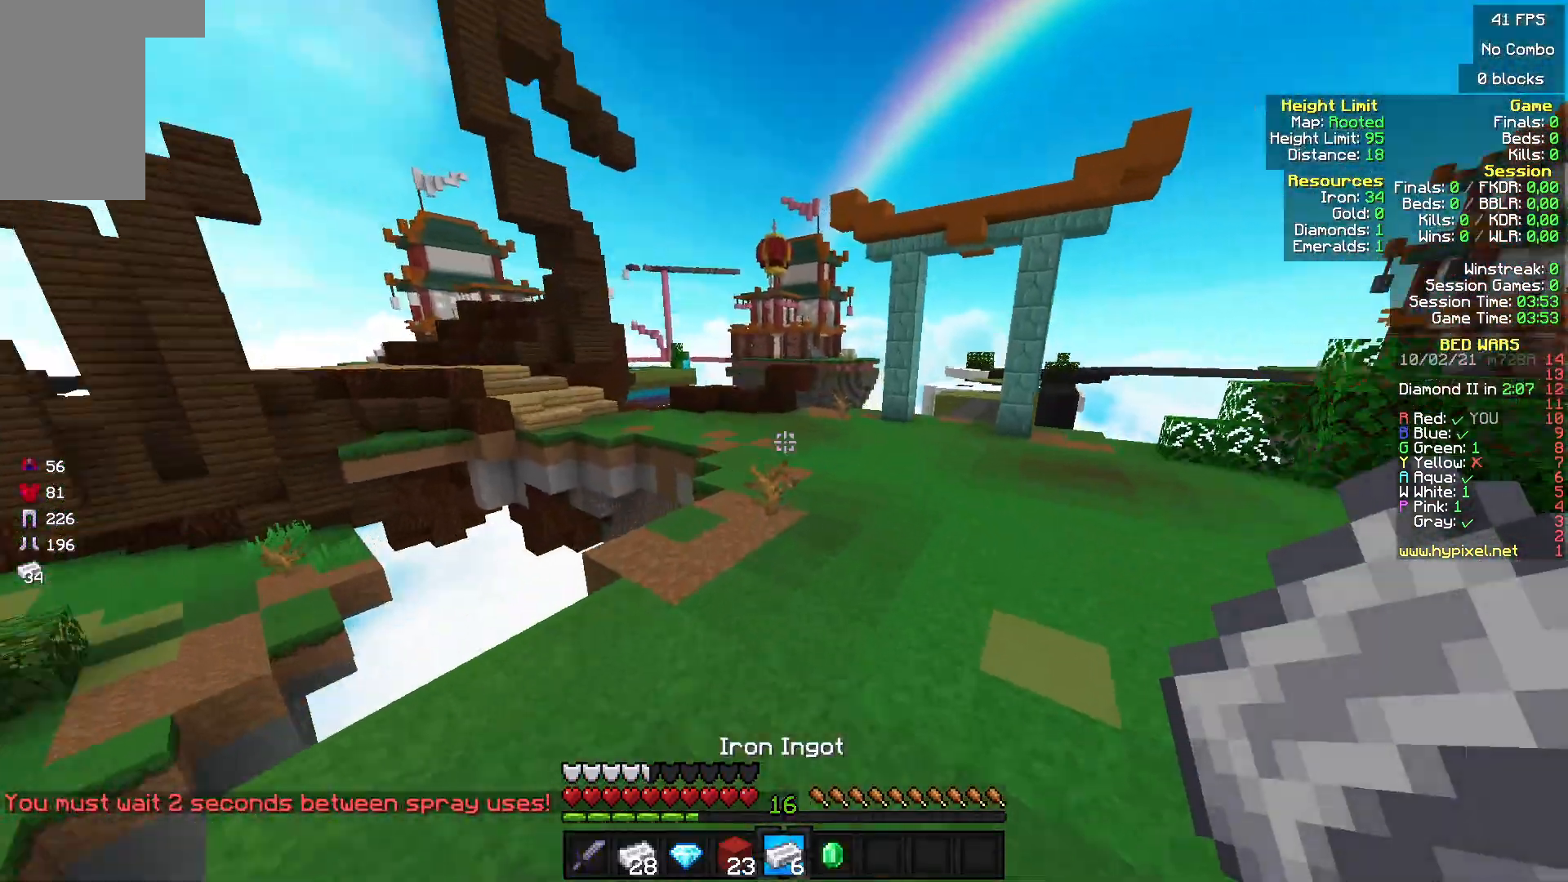
{"keys": ["w"], "mouse": ["left"], "events": [[267, "mouse_left", "down"]]}
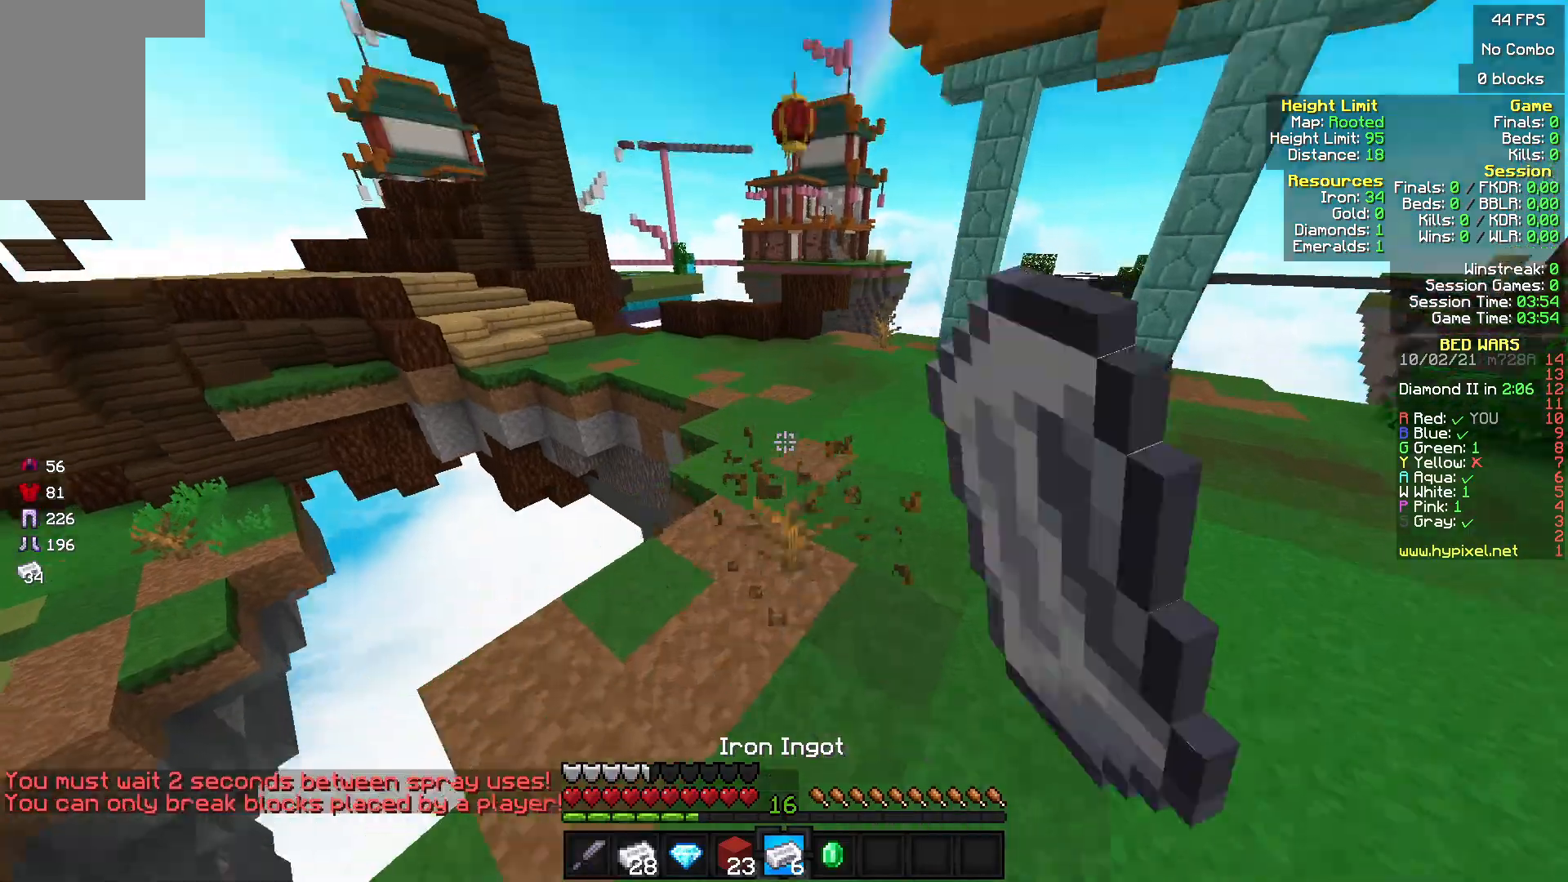
{"keys": ["w"], "mouse": [], "events": [[67, "mouse_left", "up"], [133, "mouse_left", "down"], [200, "mouse_left", "up"]]}
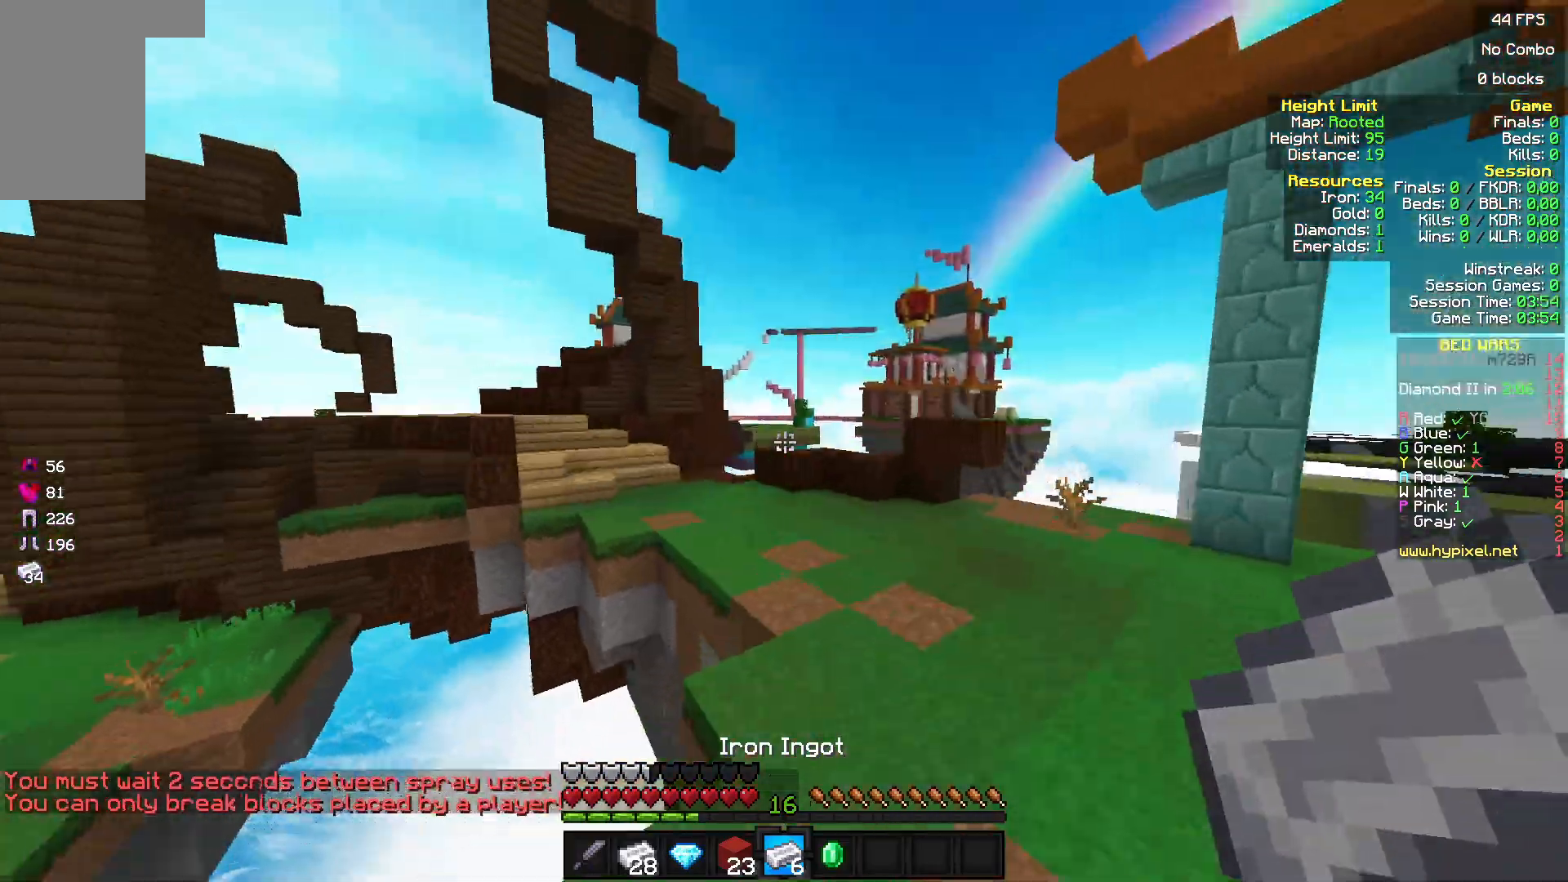
{"keys": ["w"], "mouse": [], "events": []}
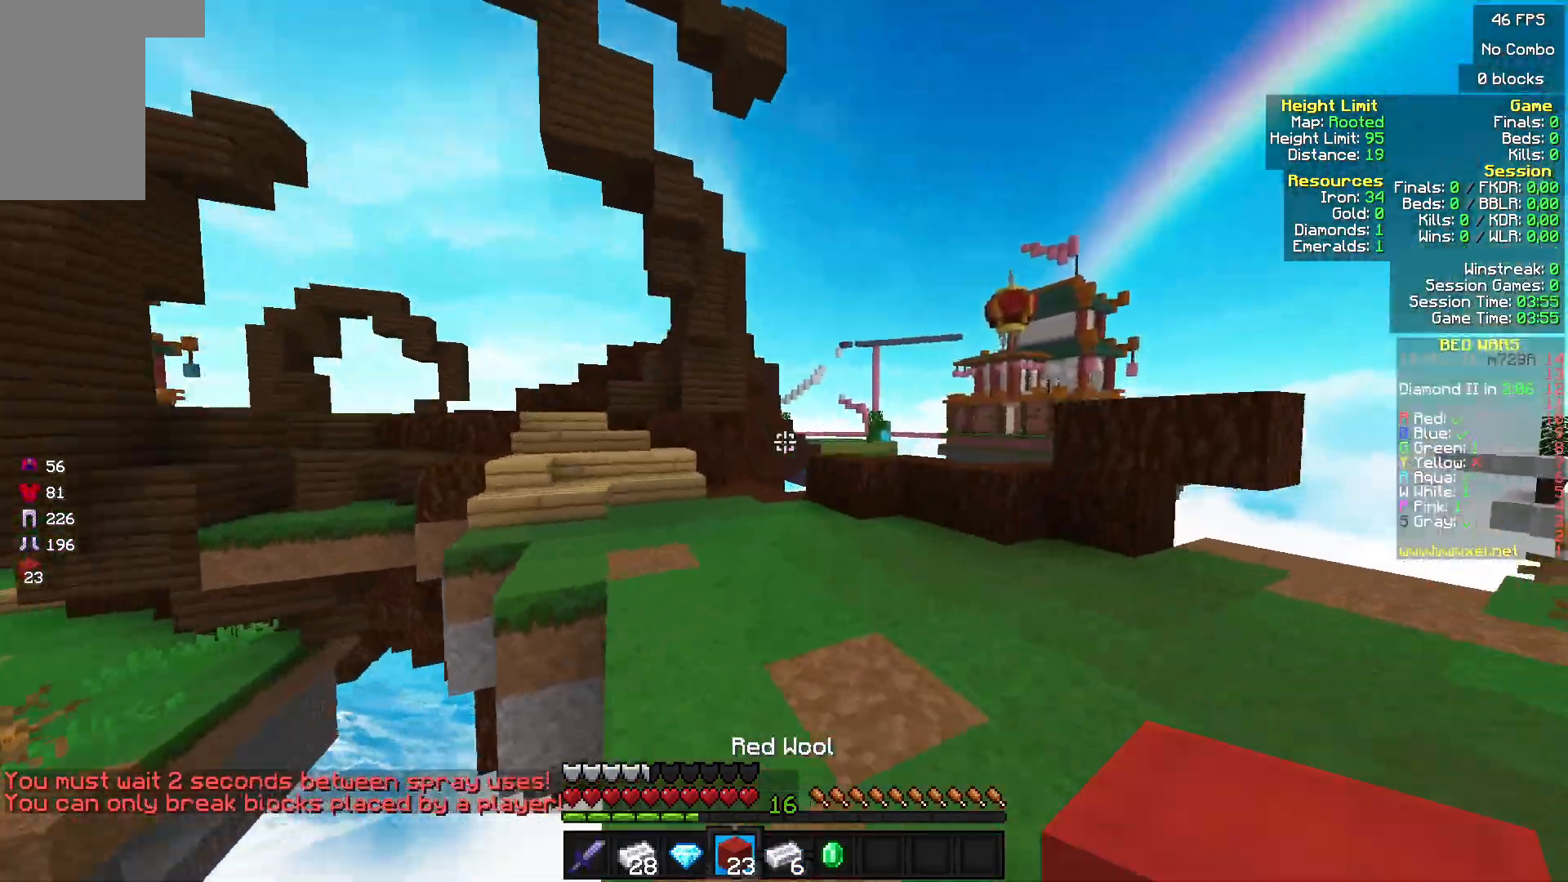
{"keys": ["w"], "mouse": [], "events": []}
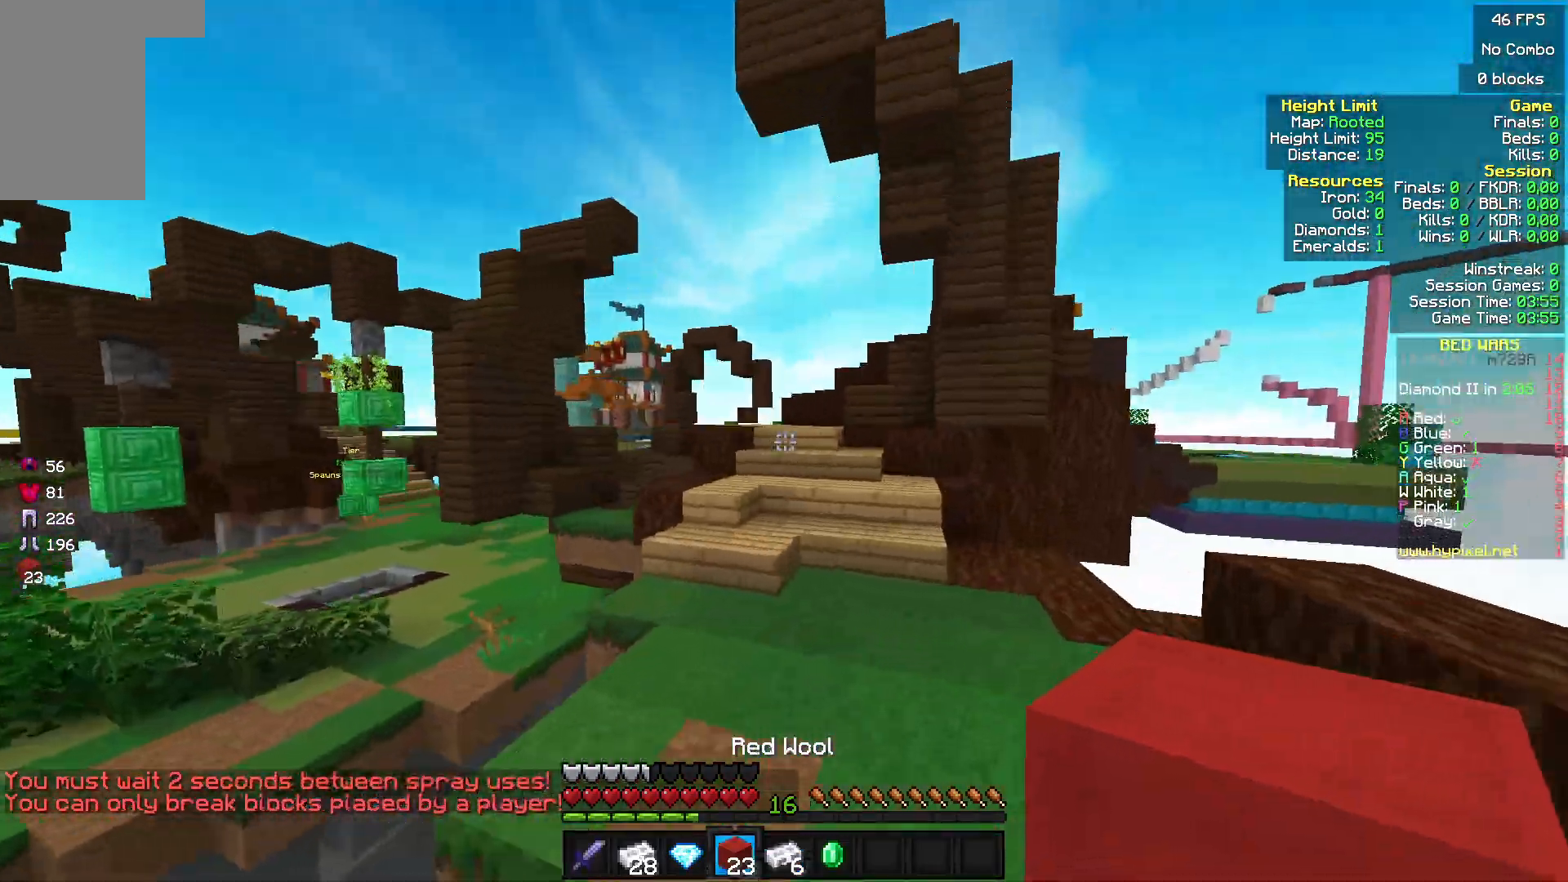
{"keys": ["w"], "mouse": [], "events": []}
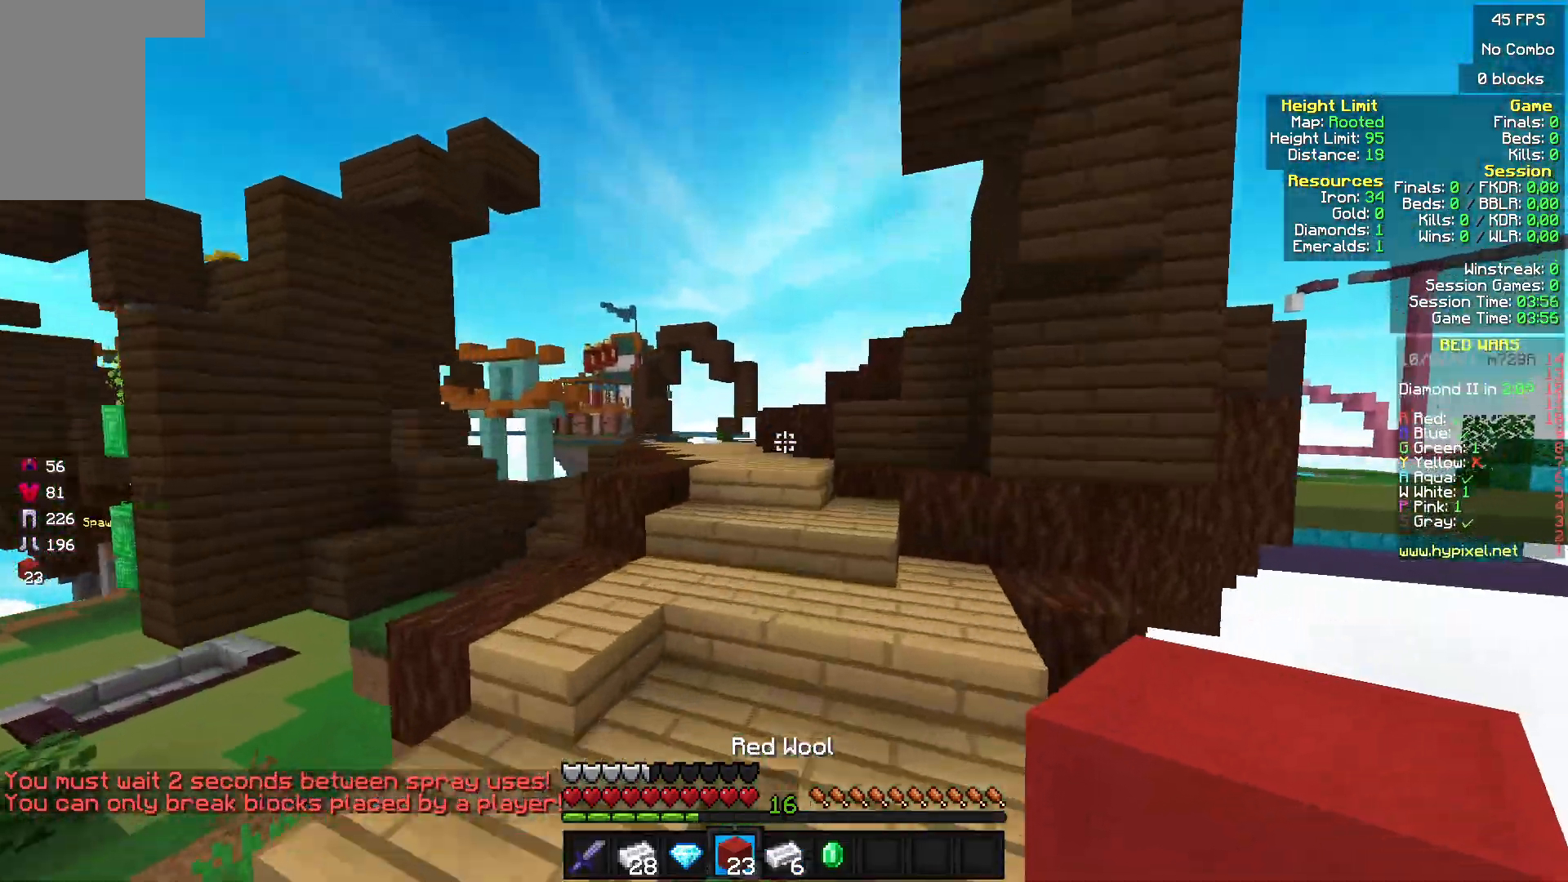
{"keys": ["w"], "mouse": [], "events": []}
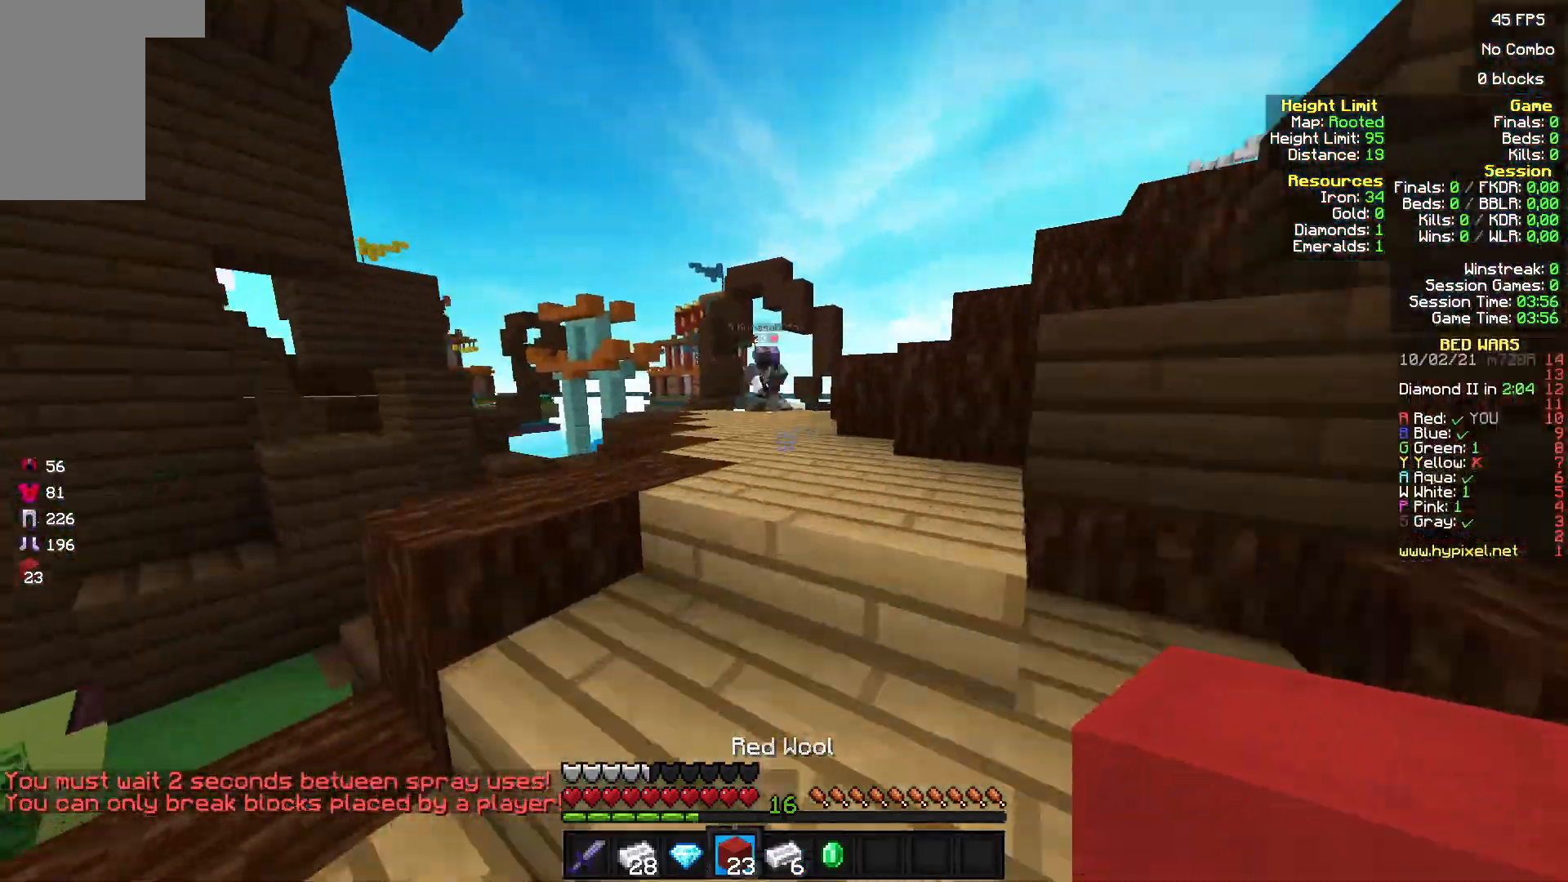
{"keys": ["w"], "mouse": ["left"], "events": [[467, "mouse_left", "down"]]}
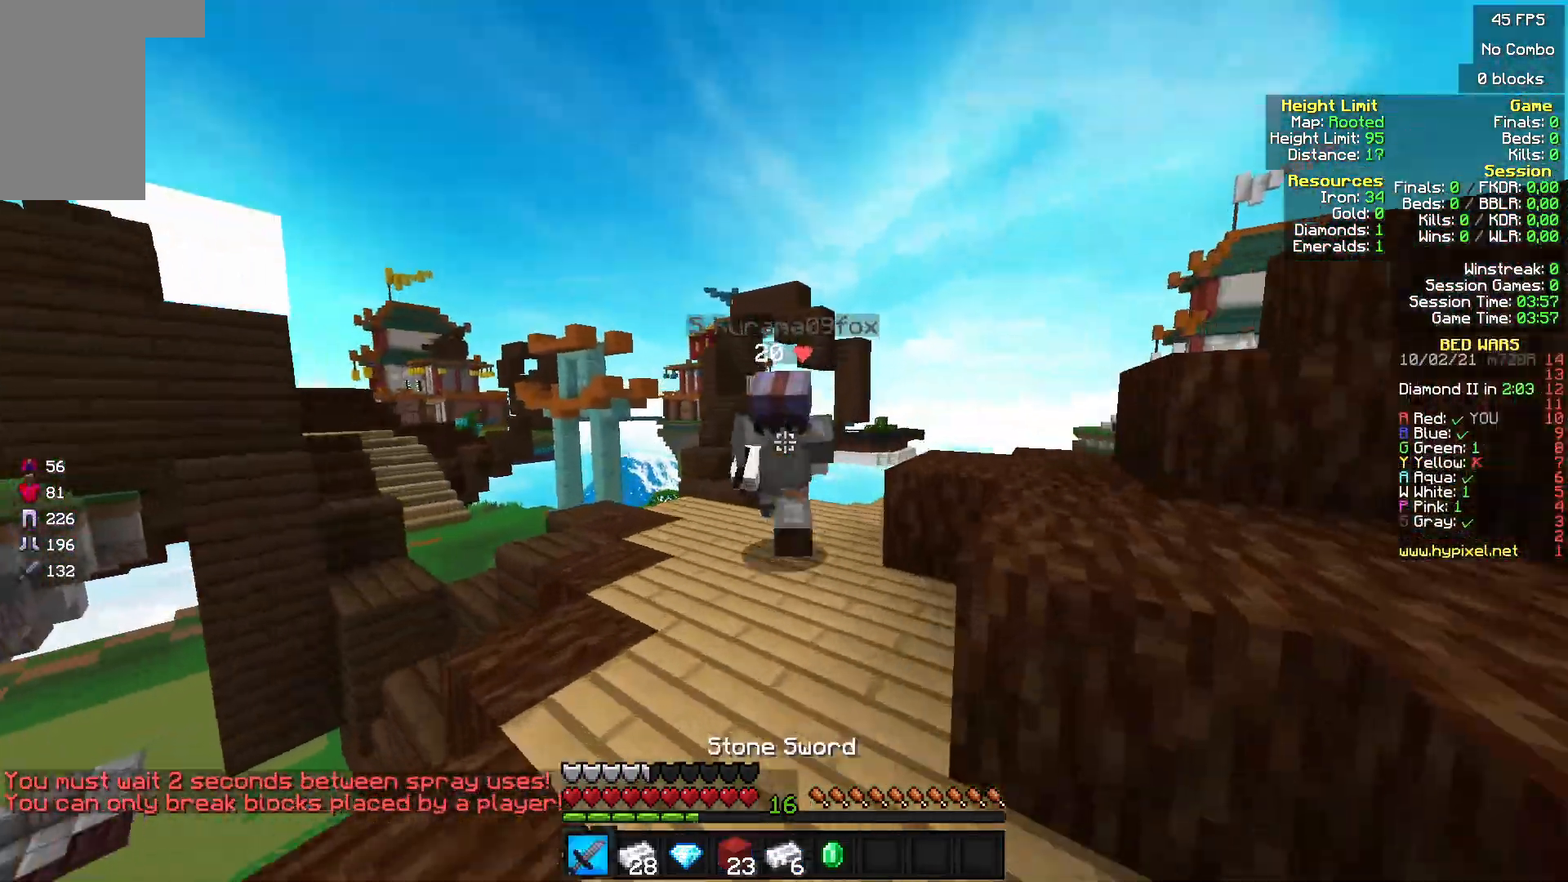
{"keys": ["w"], "mouse": ["left"], "events": [[100, "mouse_left", "up"], [133, "mouse_left", "down"]]}
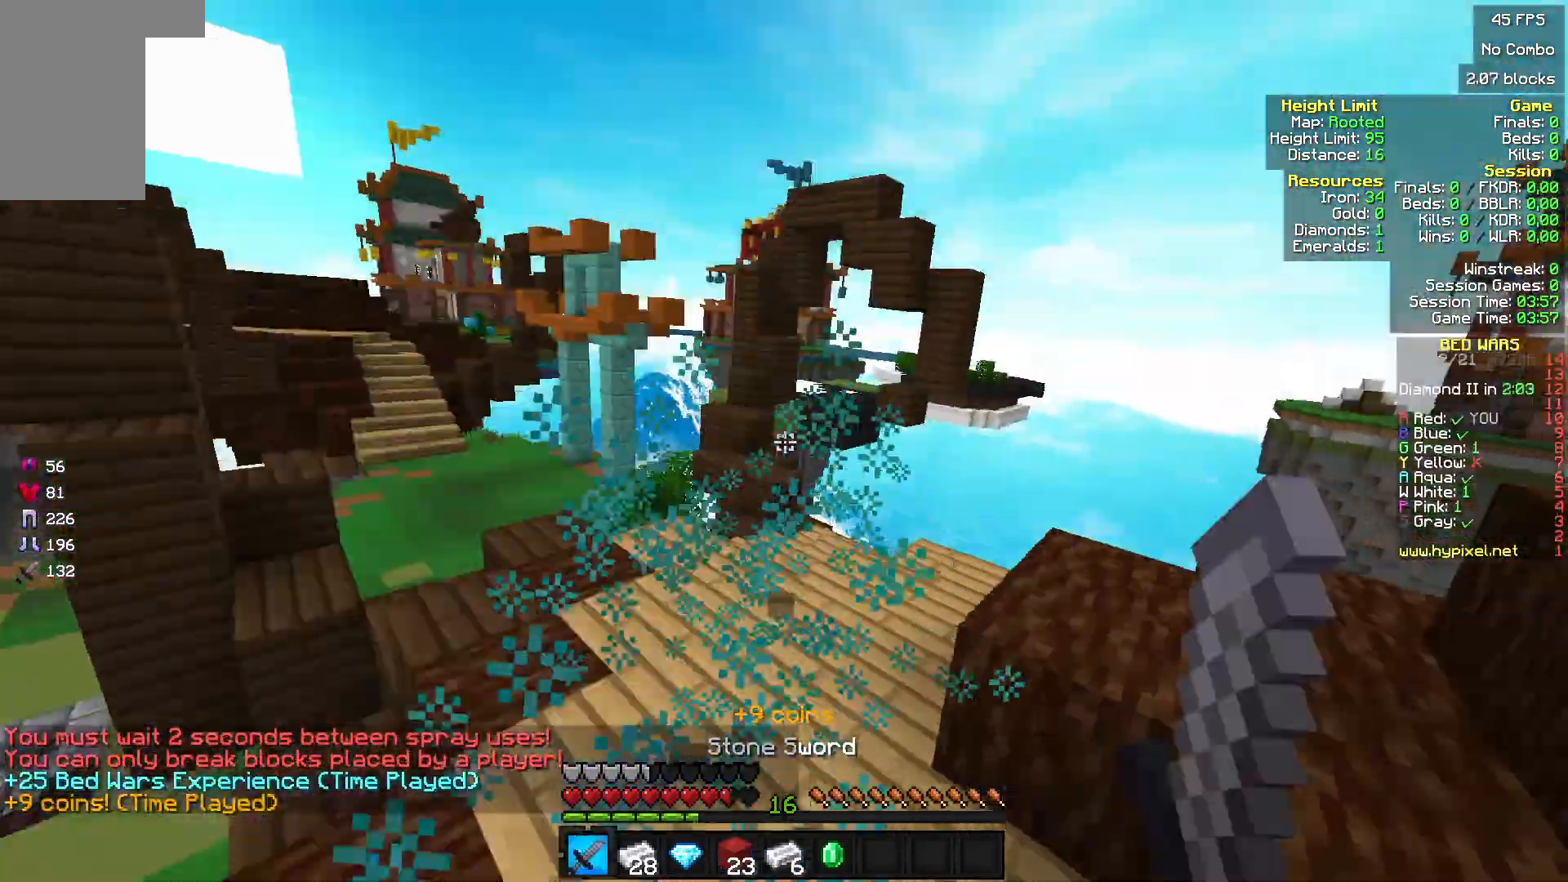
{"keys": [], "mouse": [], "events": [[233, "mouse_left", "up"], [267, "mouse_left", "down"], [400, "mouse_left", "up"], [400, "w", "up"]]}